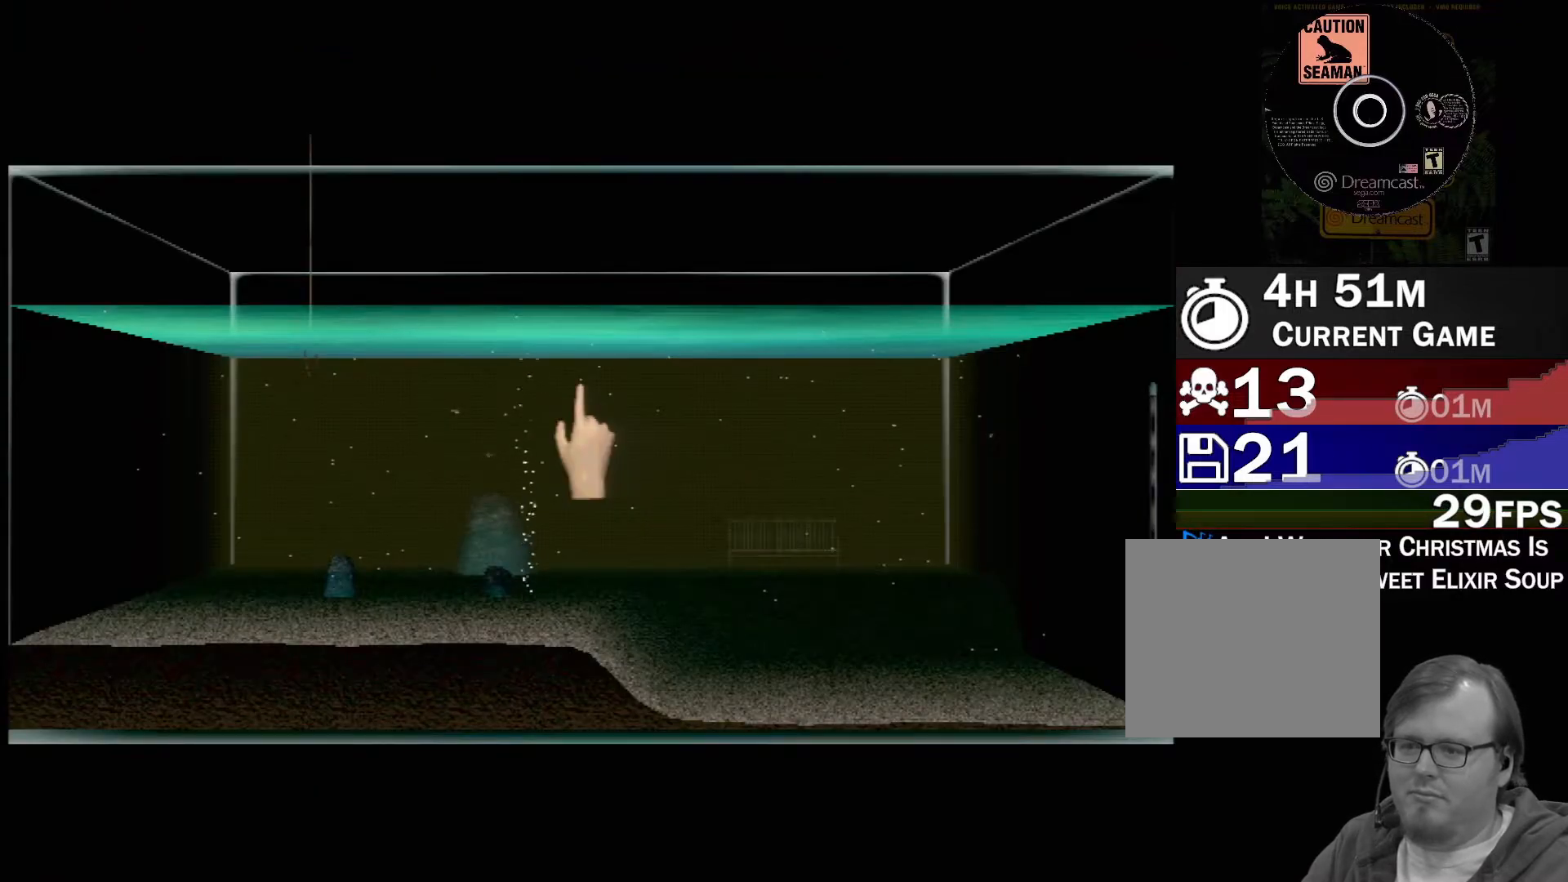
Gameplay with a controller (Xbox layout); each line is a JSON object with the inputs held at the frame after it. "events" lists button and stick changes between this image and that frame as [ms after this image, input, new state], when the widget could be followed in between. Not read: L2 L3 R2 R3 SELECT Z right_stick.
{"buttons": ["DPAD_RIGHT"], "left_stick": "center", "events": [[450, "DPAD_RIGHT", "down"]]}
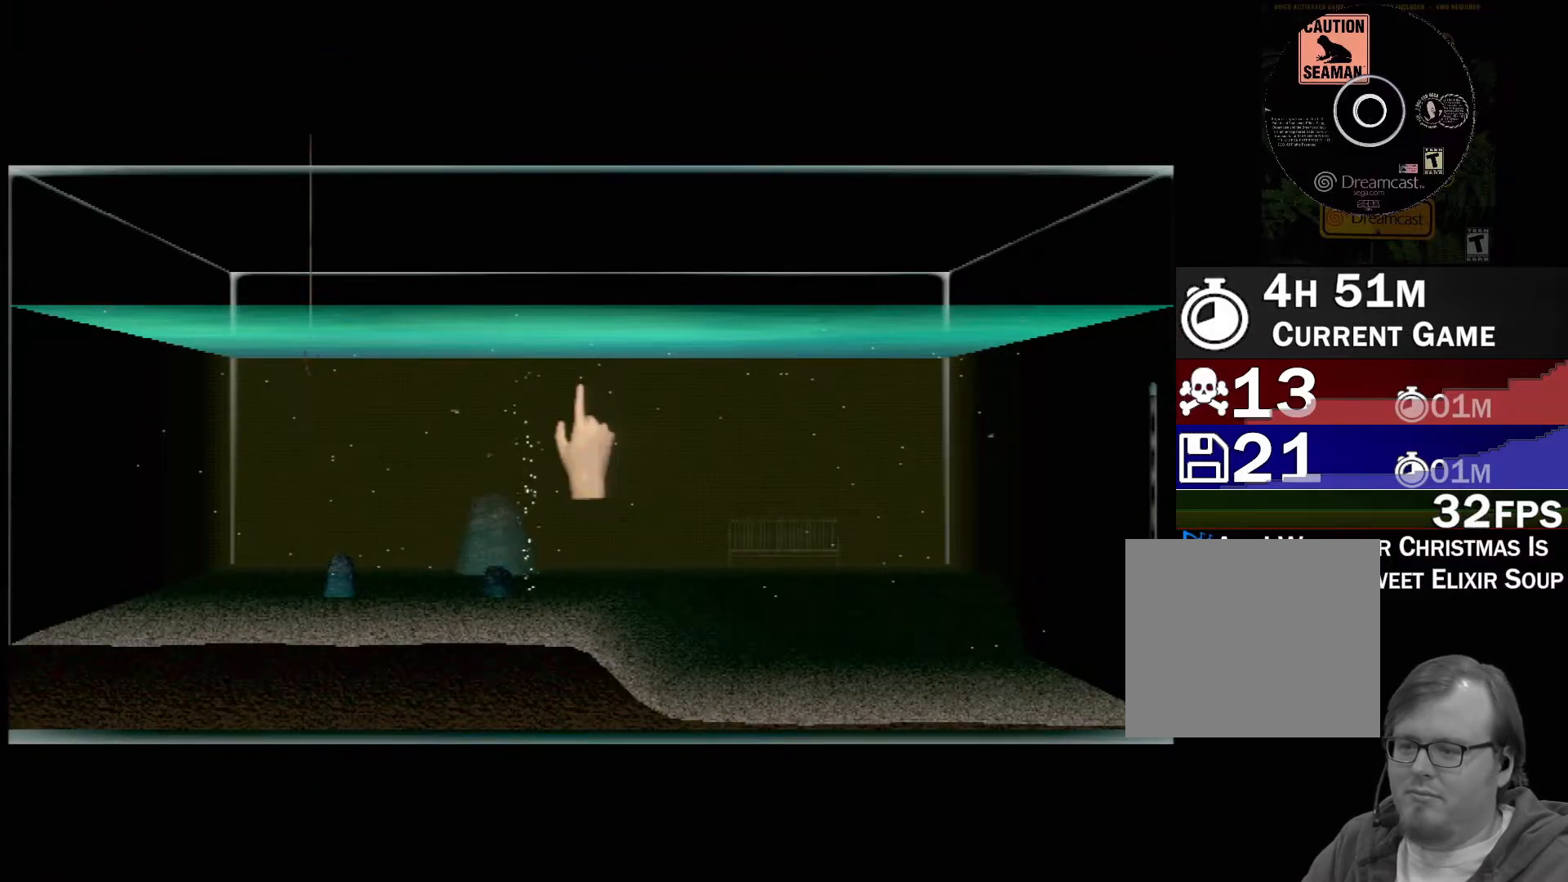
{"buttons": [], "left_stick": "center", "events": [[67, "DPAD_RIGHT", "up"]]}
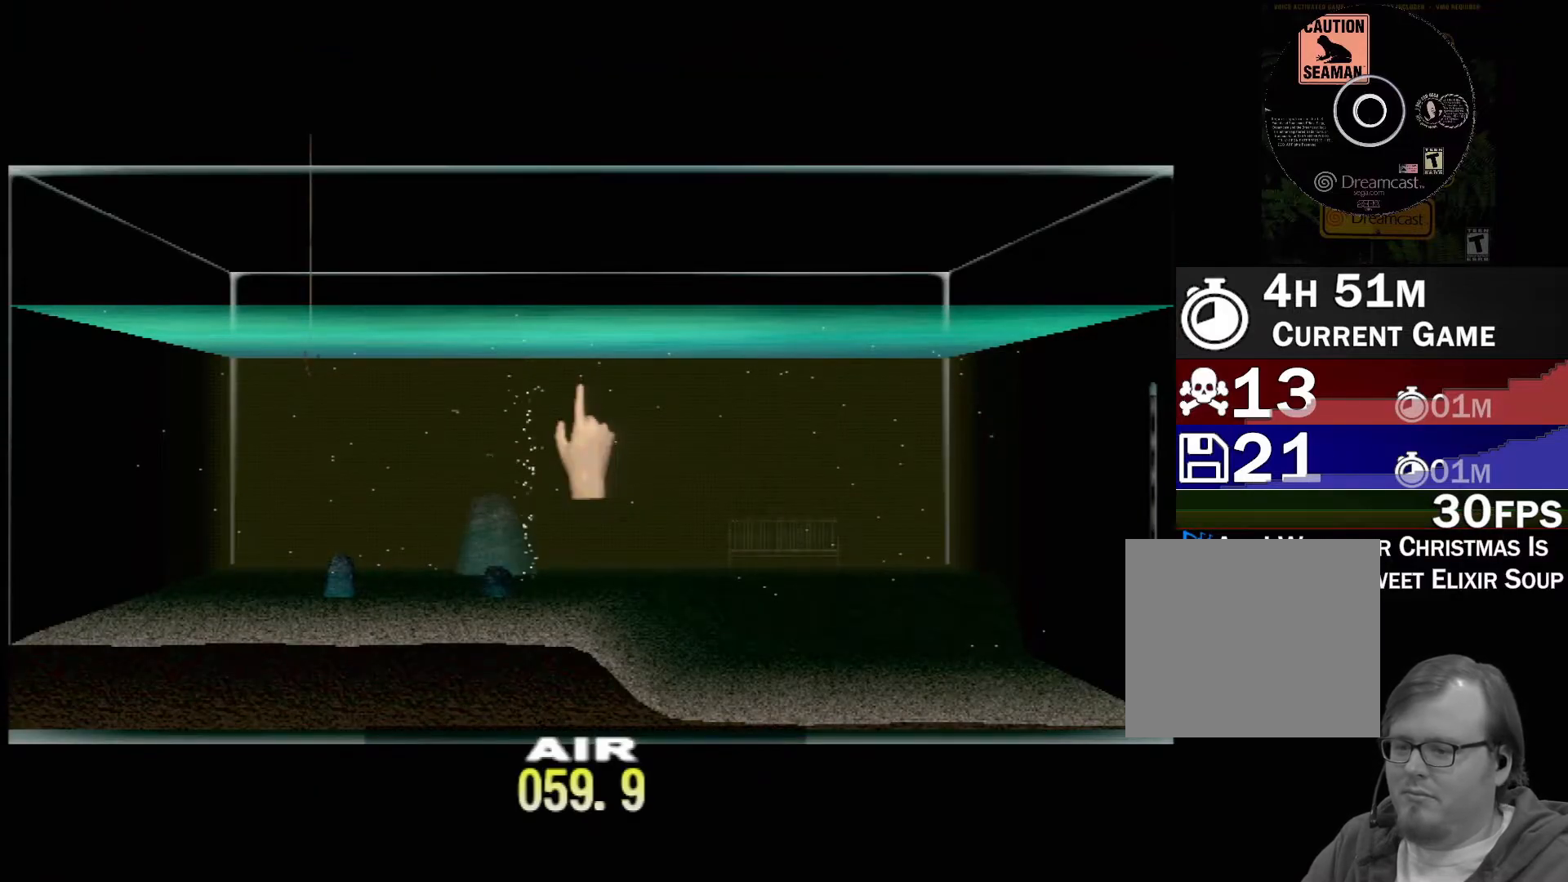
{"buttons": [], "left_stick": "center", "events": [[200, "DPAD_RIGHT", "down"], [333, "DPAD_RIGHT", "up"]]}
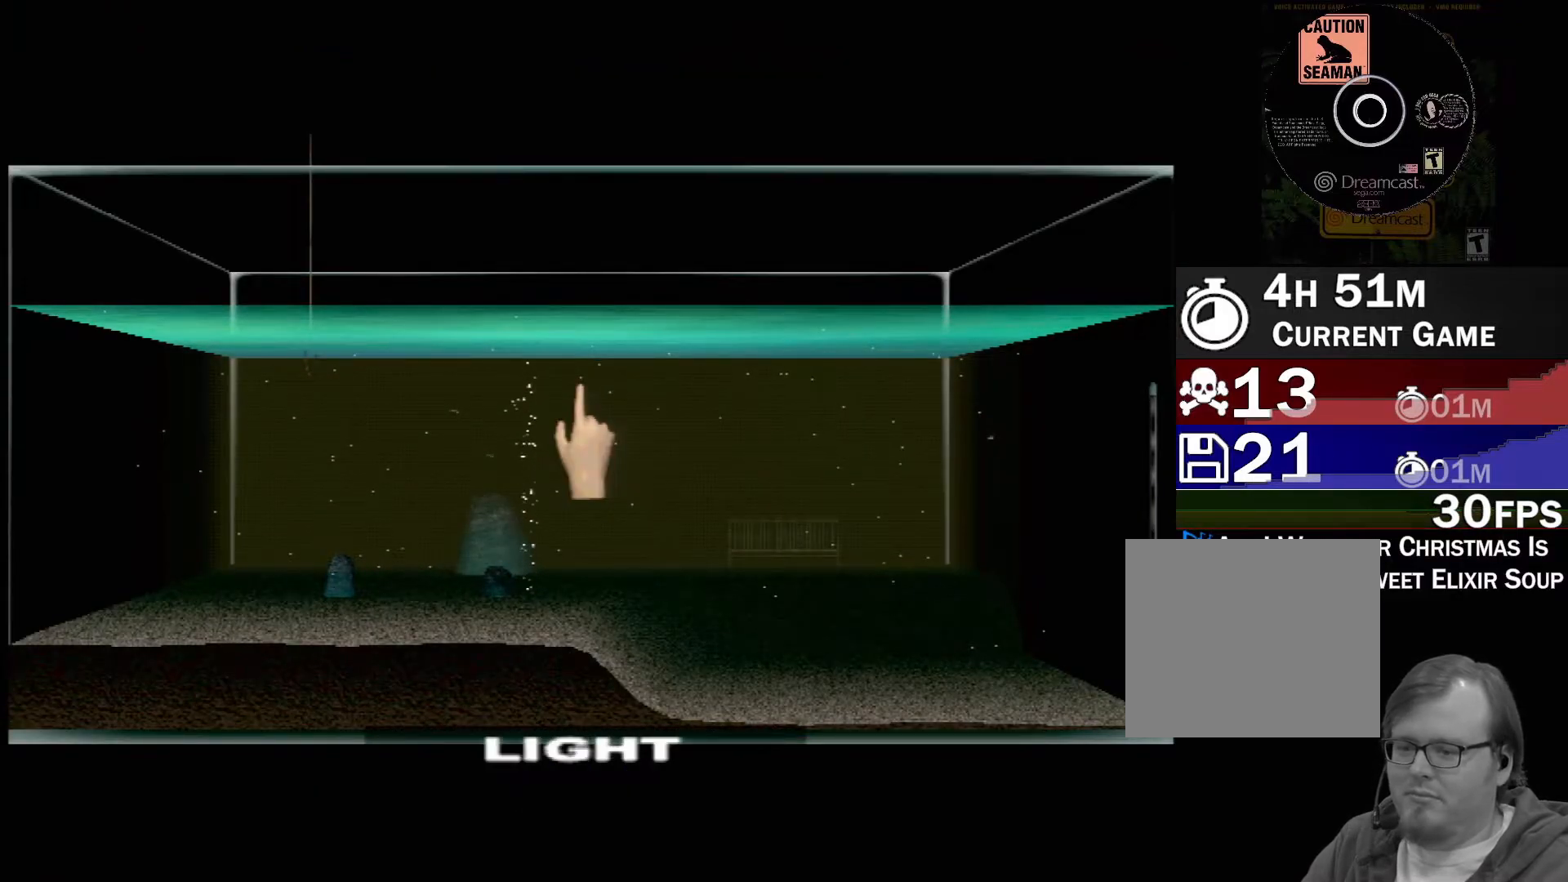
{"buttons": ["DPAD_UP"], "left_stick": "center", "events": [[133, "DPAD_UP", "down"], [233, "DPAD_UP", "up"], [400, "DPAD_UP", "down"]]}
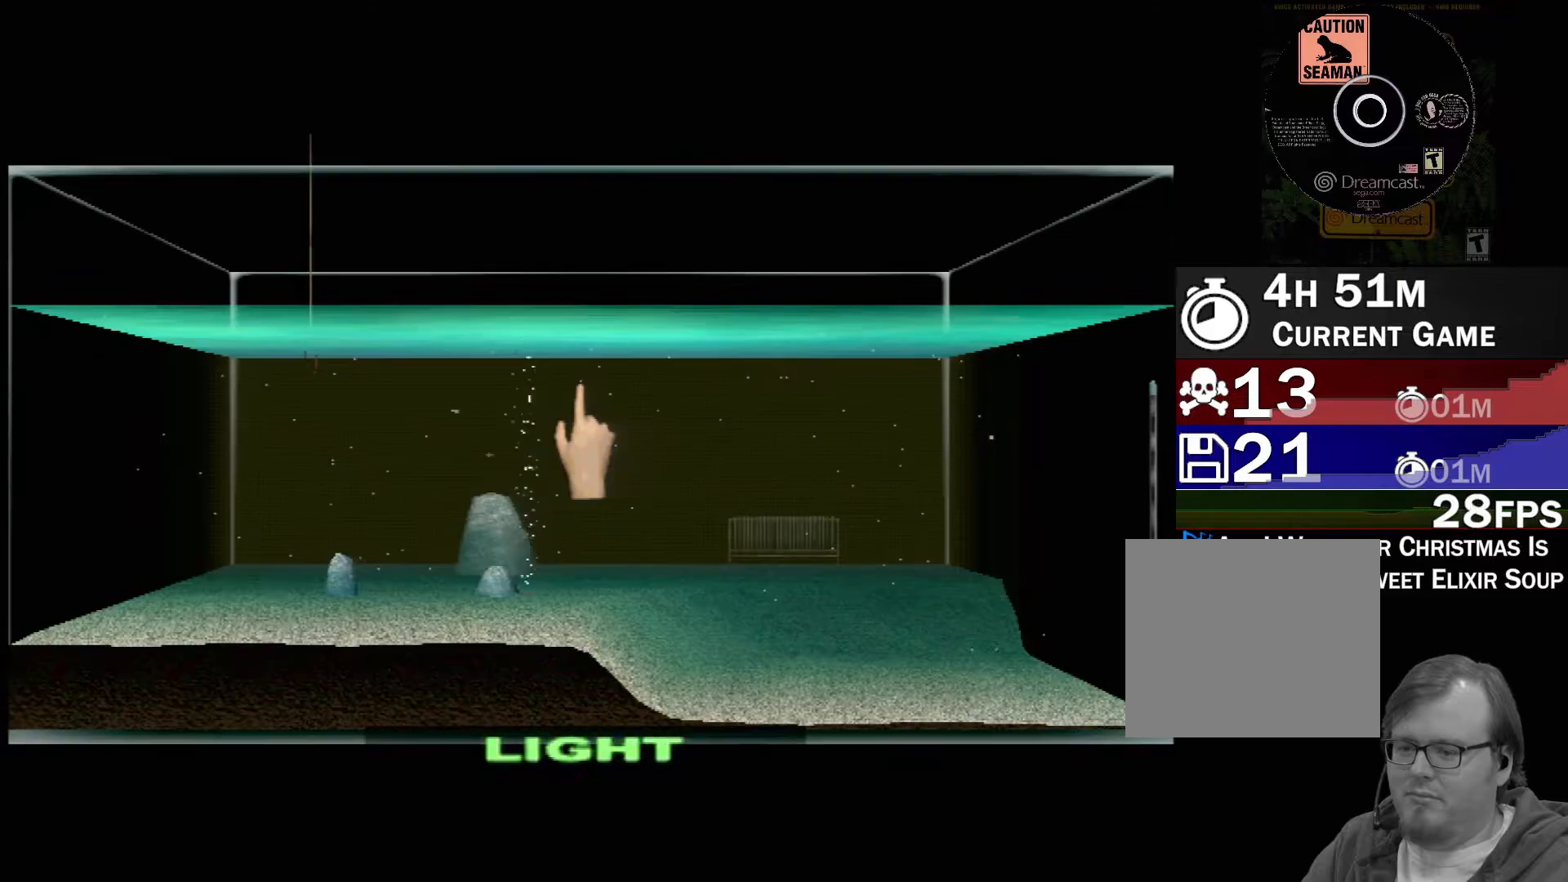
{"buttons": [], "left_stick": "center", "events": [[17, "DPAD_UP", "up"], [167, "DPAD_RIGHT", "down"], [300, "DPAD_RIGHT", "up"]]}
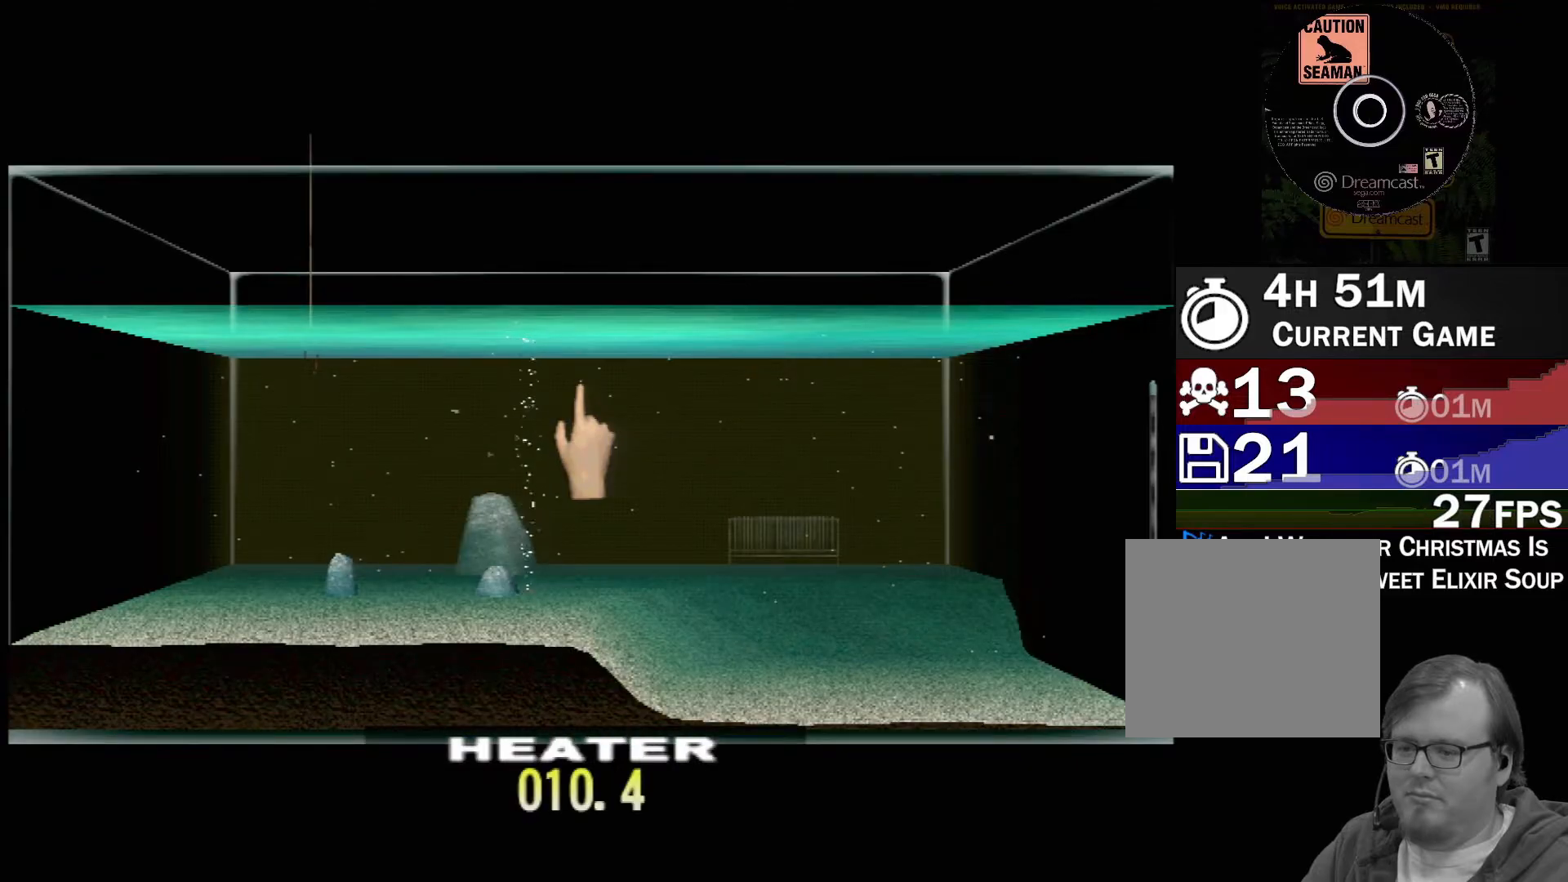
{"buttons": ["DPAD_UP"], "left_stick": "center", "events": [[200, "DPAD_UP", "down"]]}
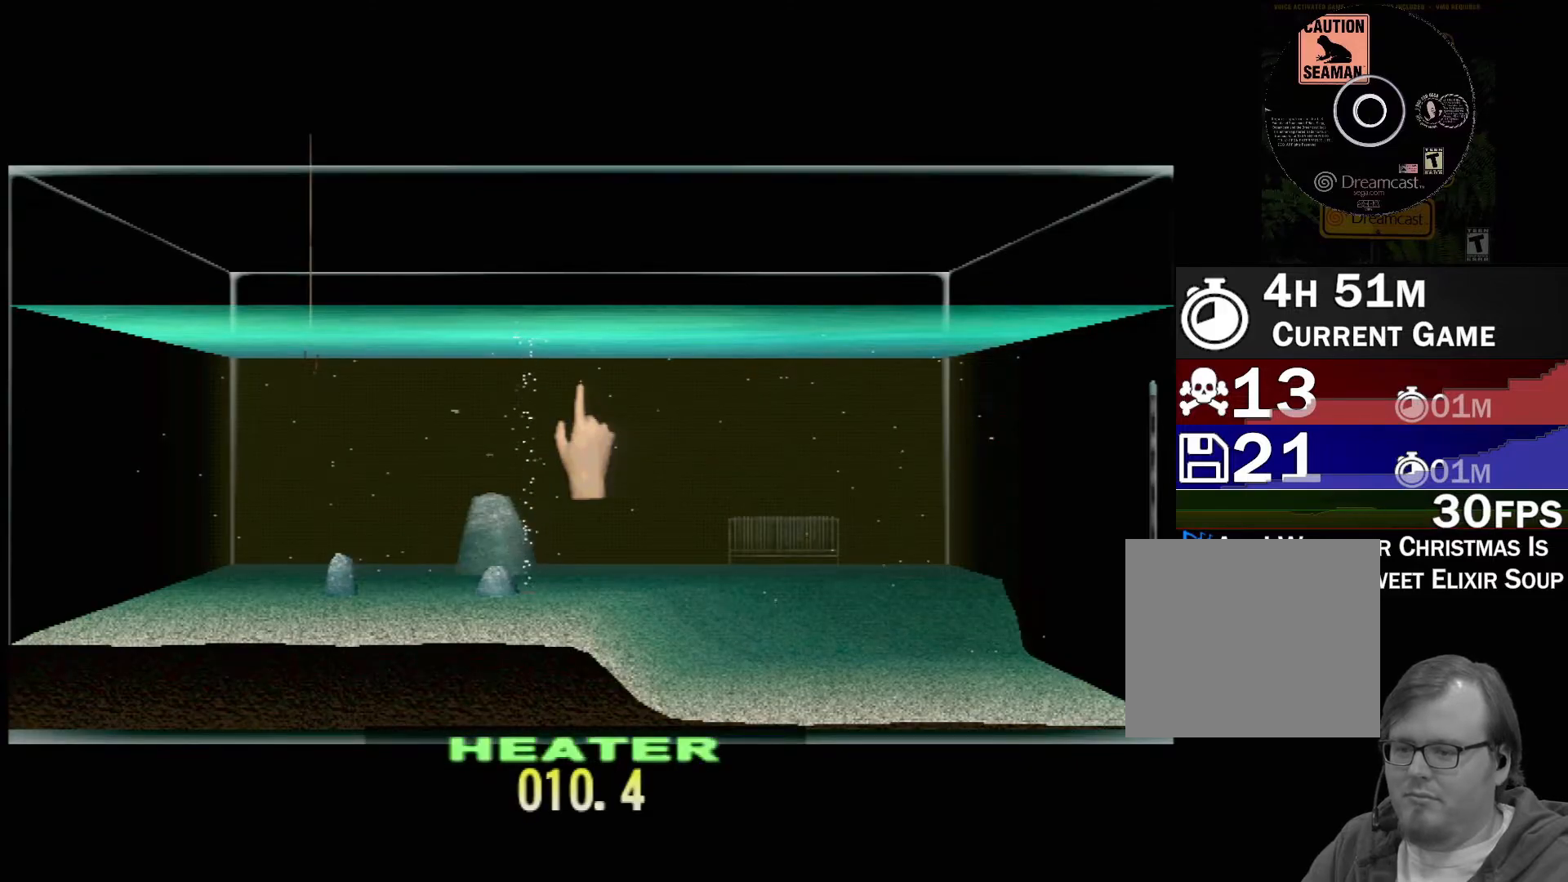
{"buttons": ["DPAD_UP"], "left_stick": "center", "events": []}
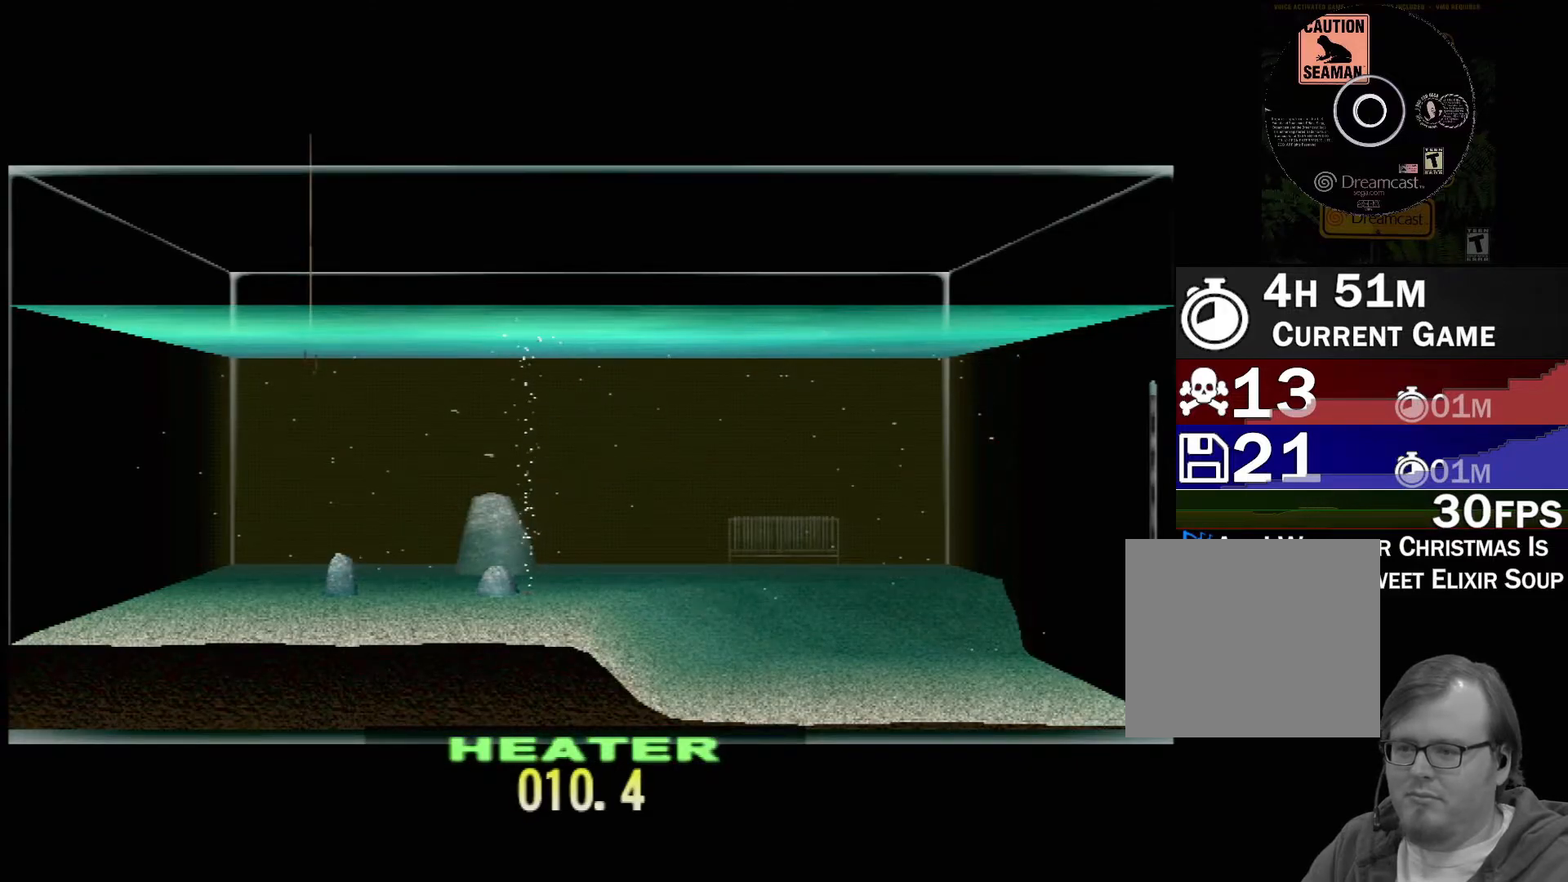
{"buttons": ["DPAD_UP"], "left_stick": "center", "events": []}
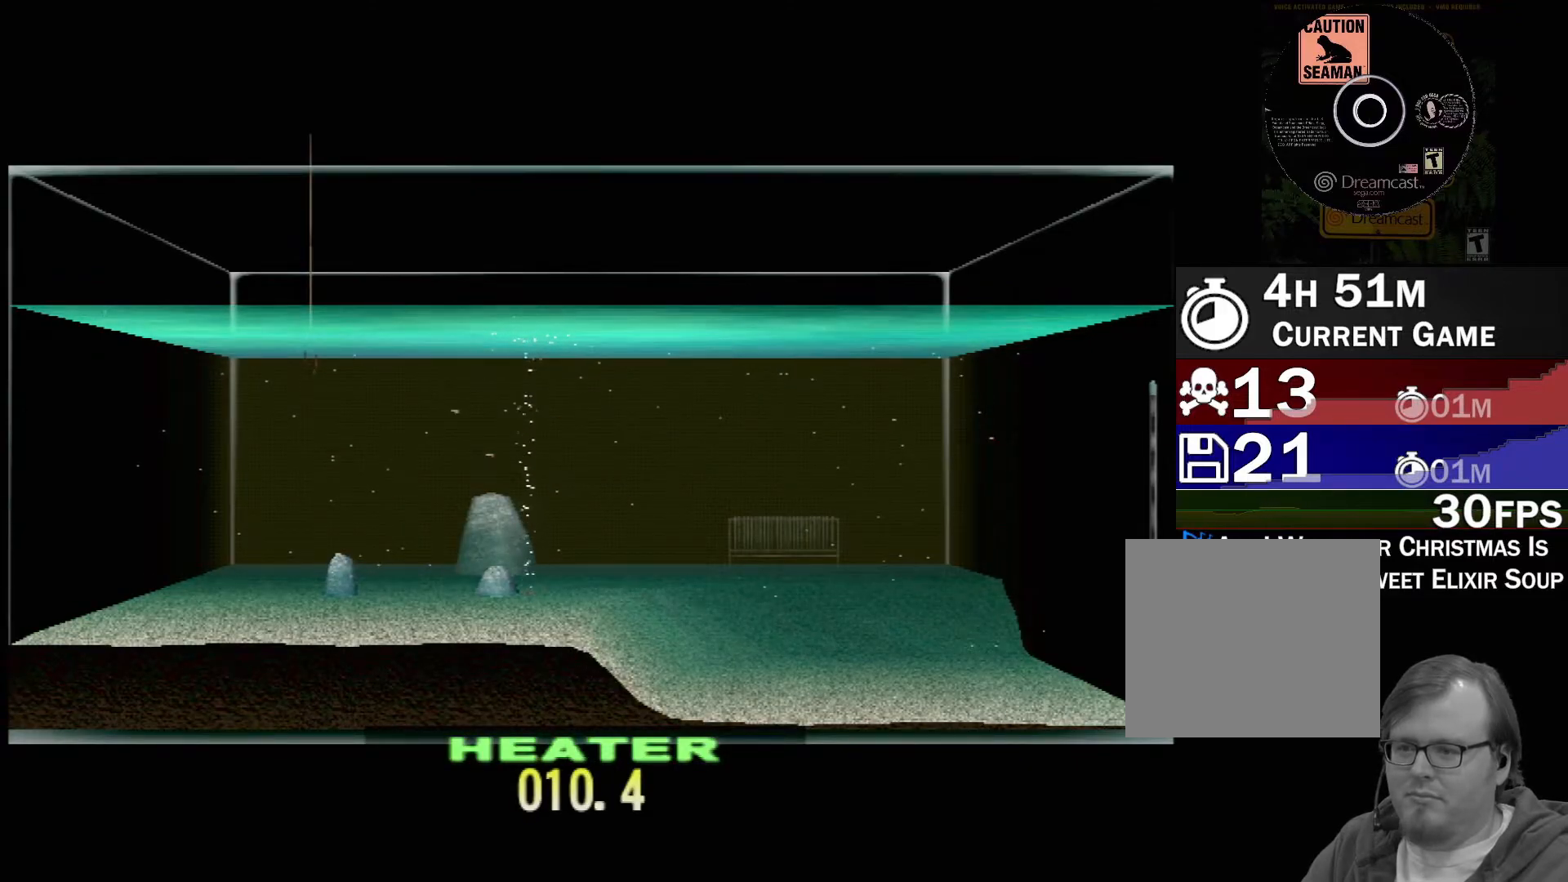
{"buttons": ["DPAD_UP"], "left_stick": "center", "events": []}
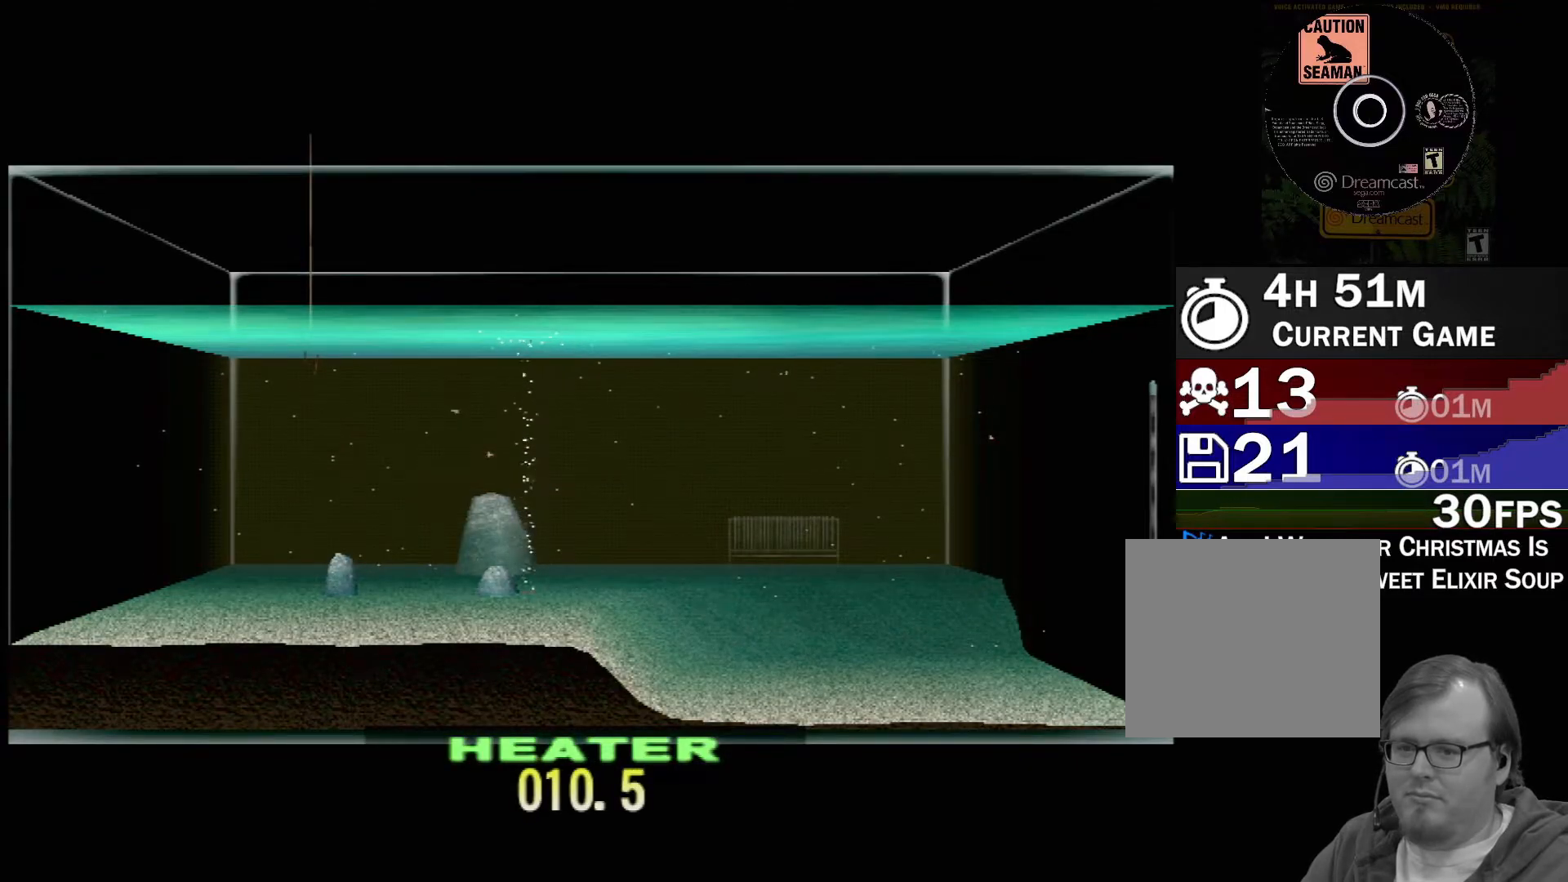
{"buttons": ["DPAD_UP"], "left_stick": "center", "events": []}
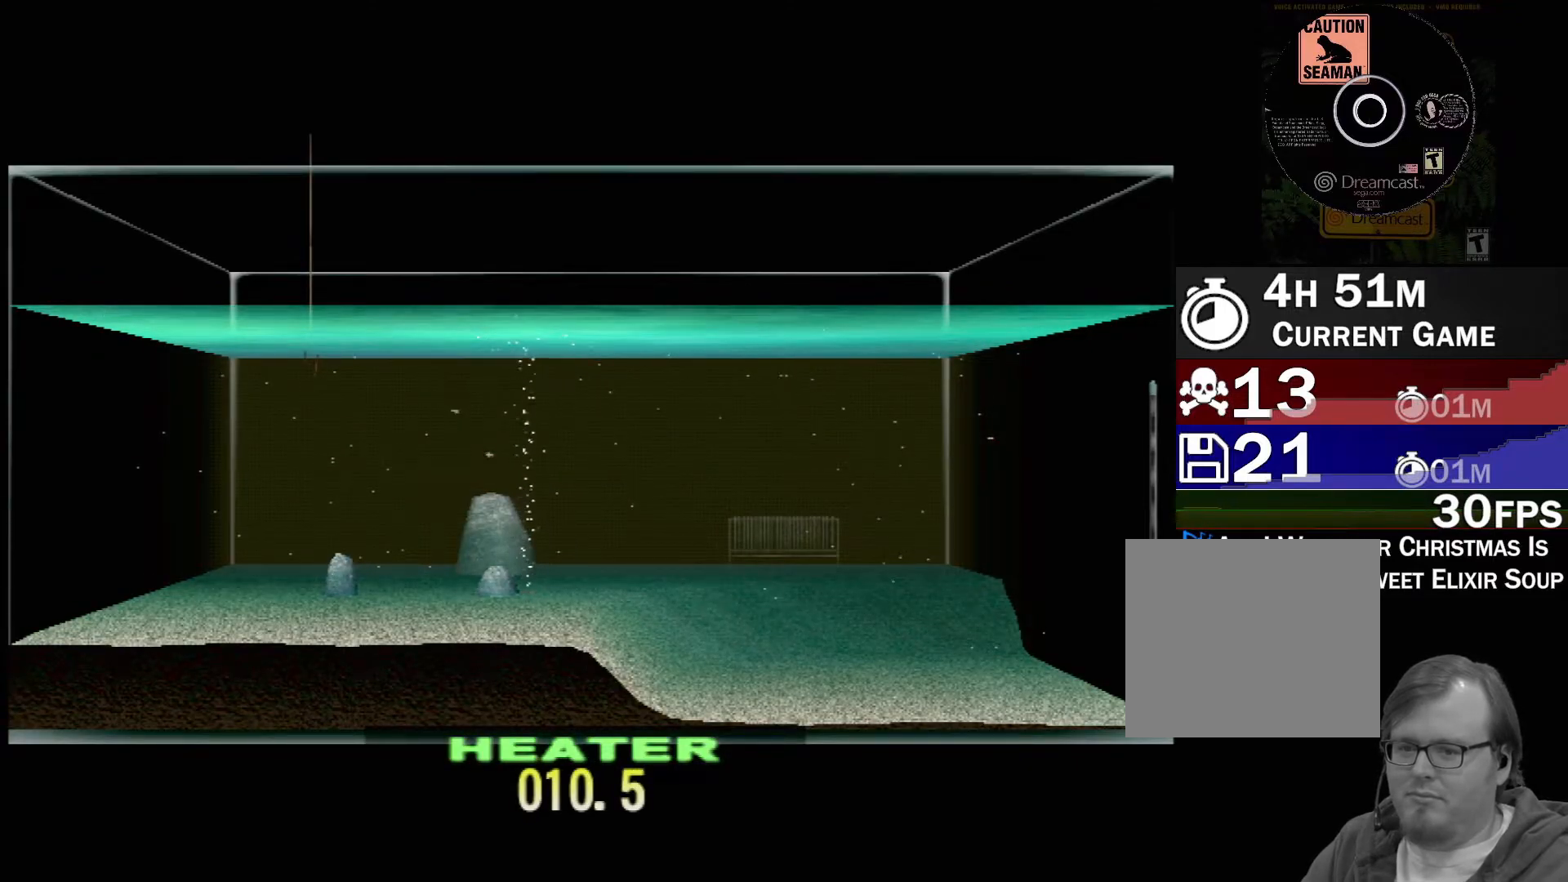
{"buttons": ["DPAD_UP"], "left_stick": "center", "events": []}
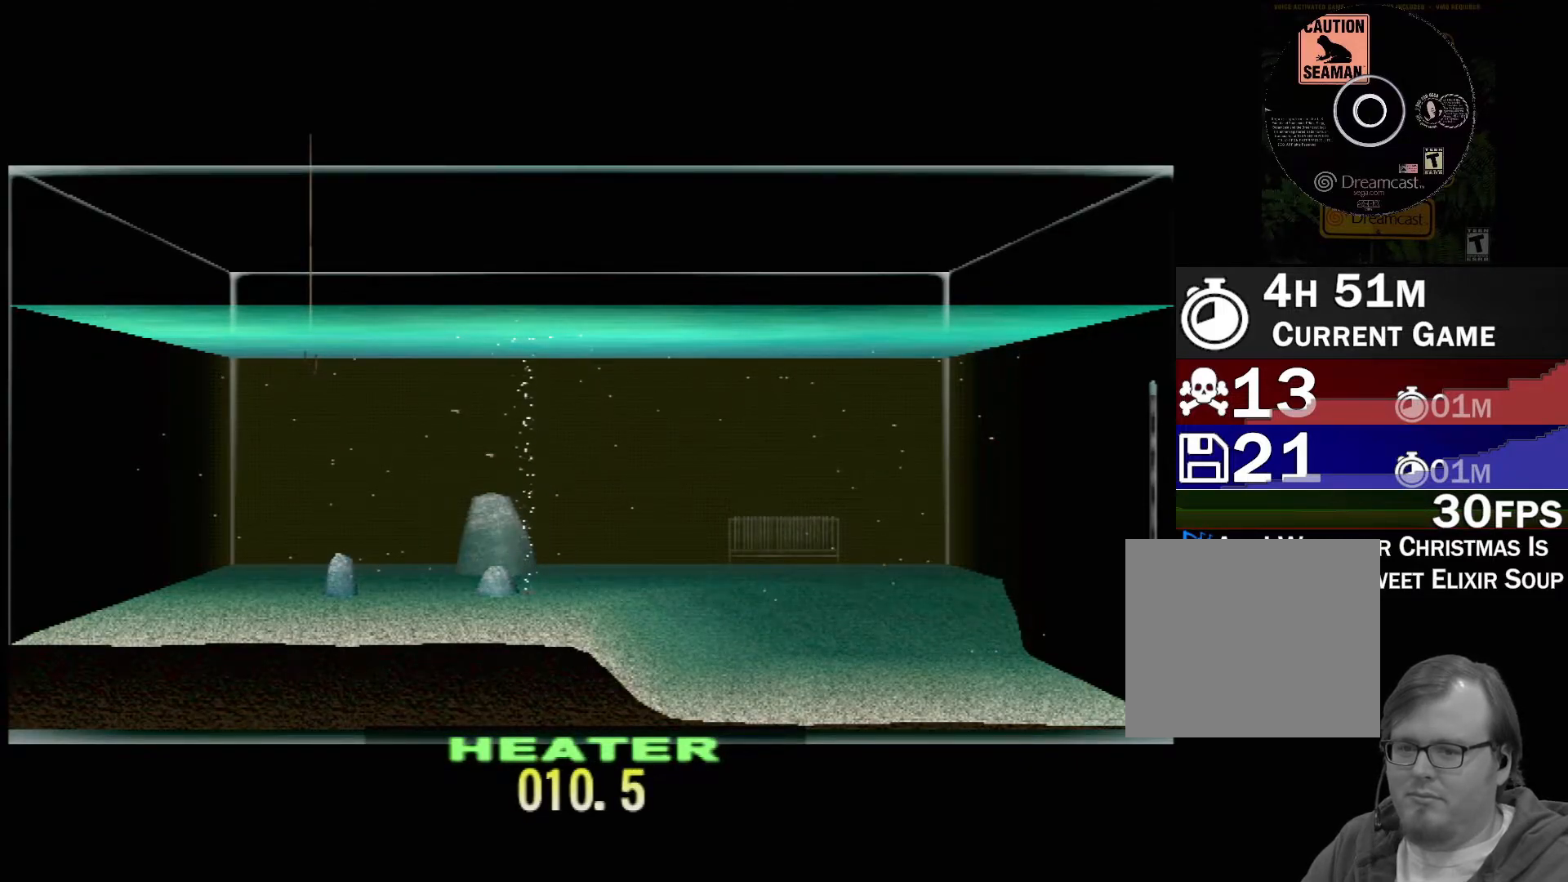
{"buttons": ["DPAD_UP"], "left_stick": "center", "events": []}
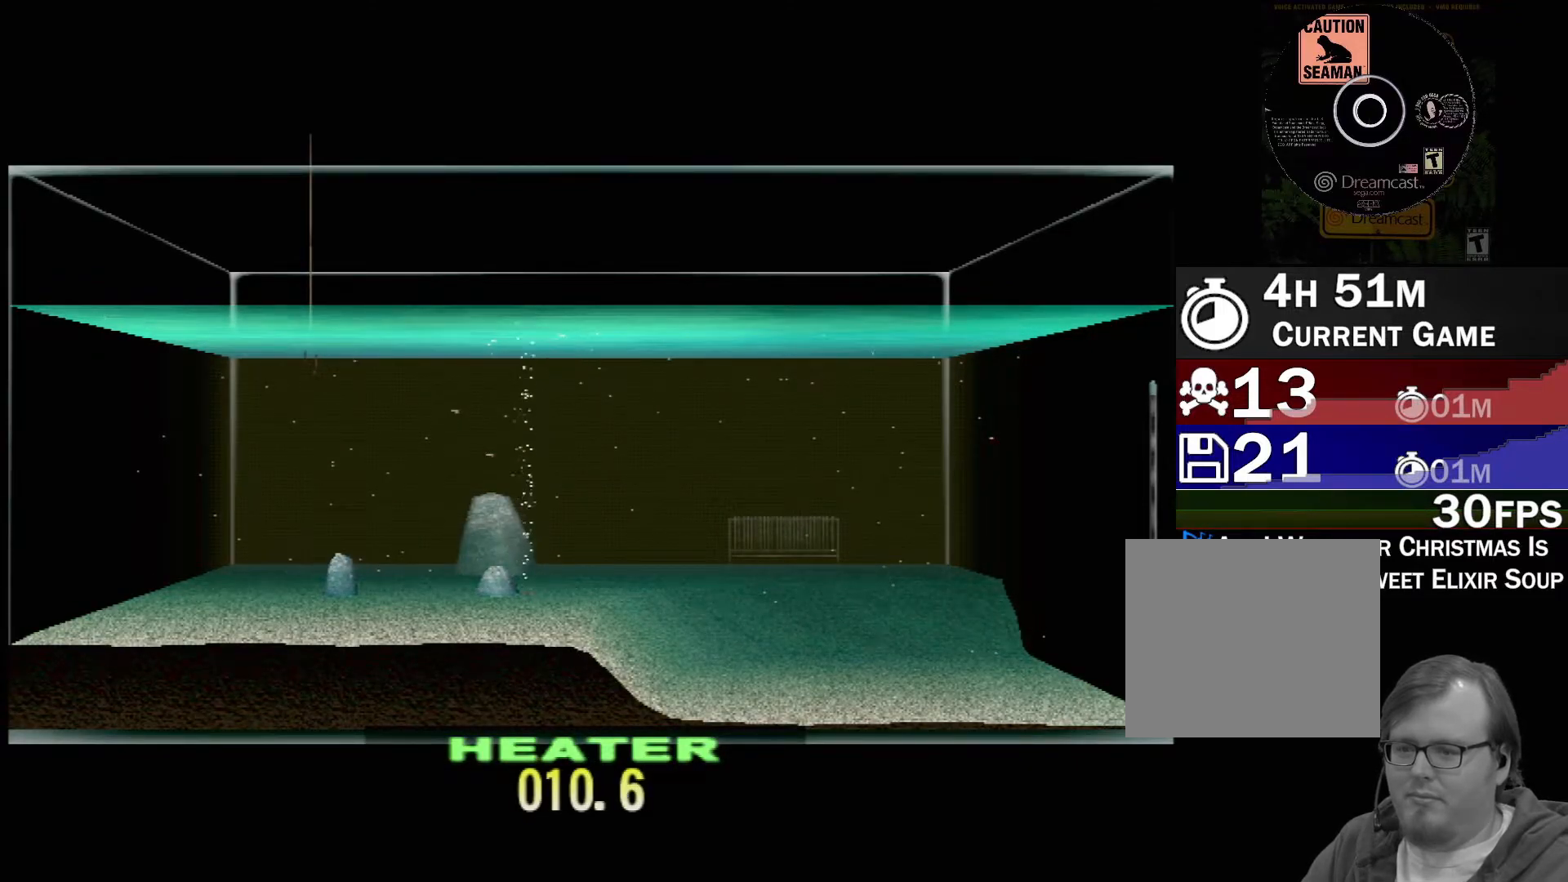
{"buttons": ["DPAD_UP"], "left_stick": "center", "events": []}
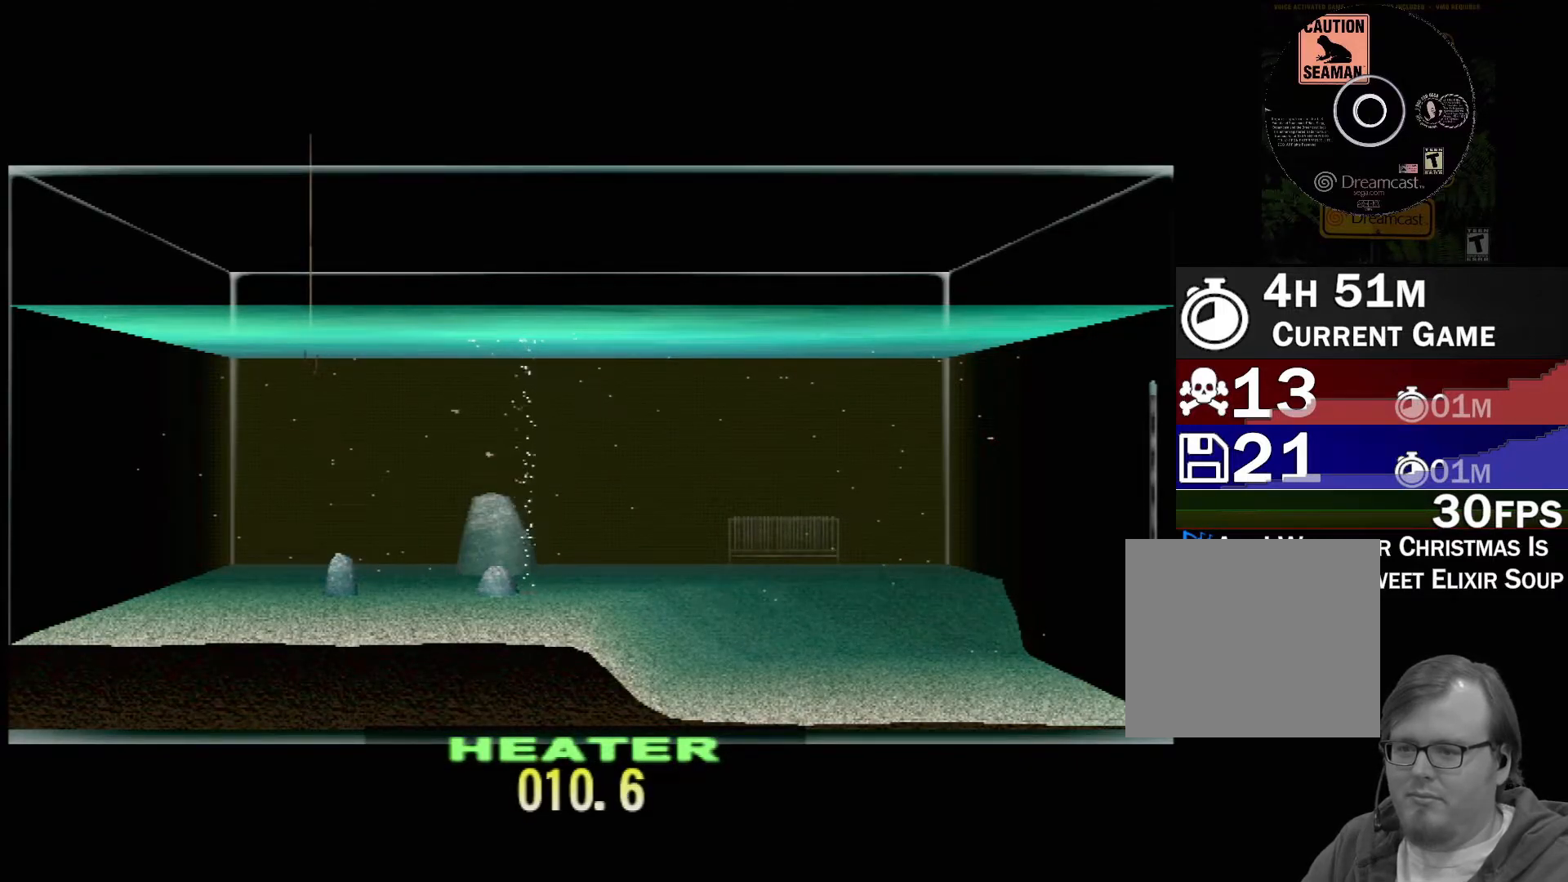
{"buttons": ["DPAD_UP"], "left_stick": "center", "events": []}
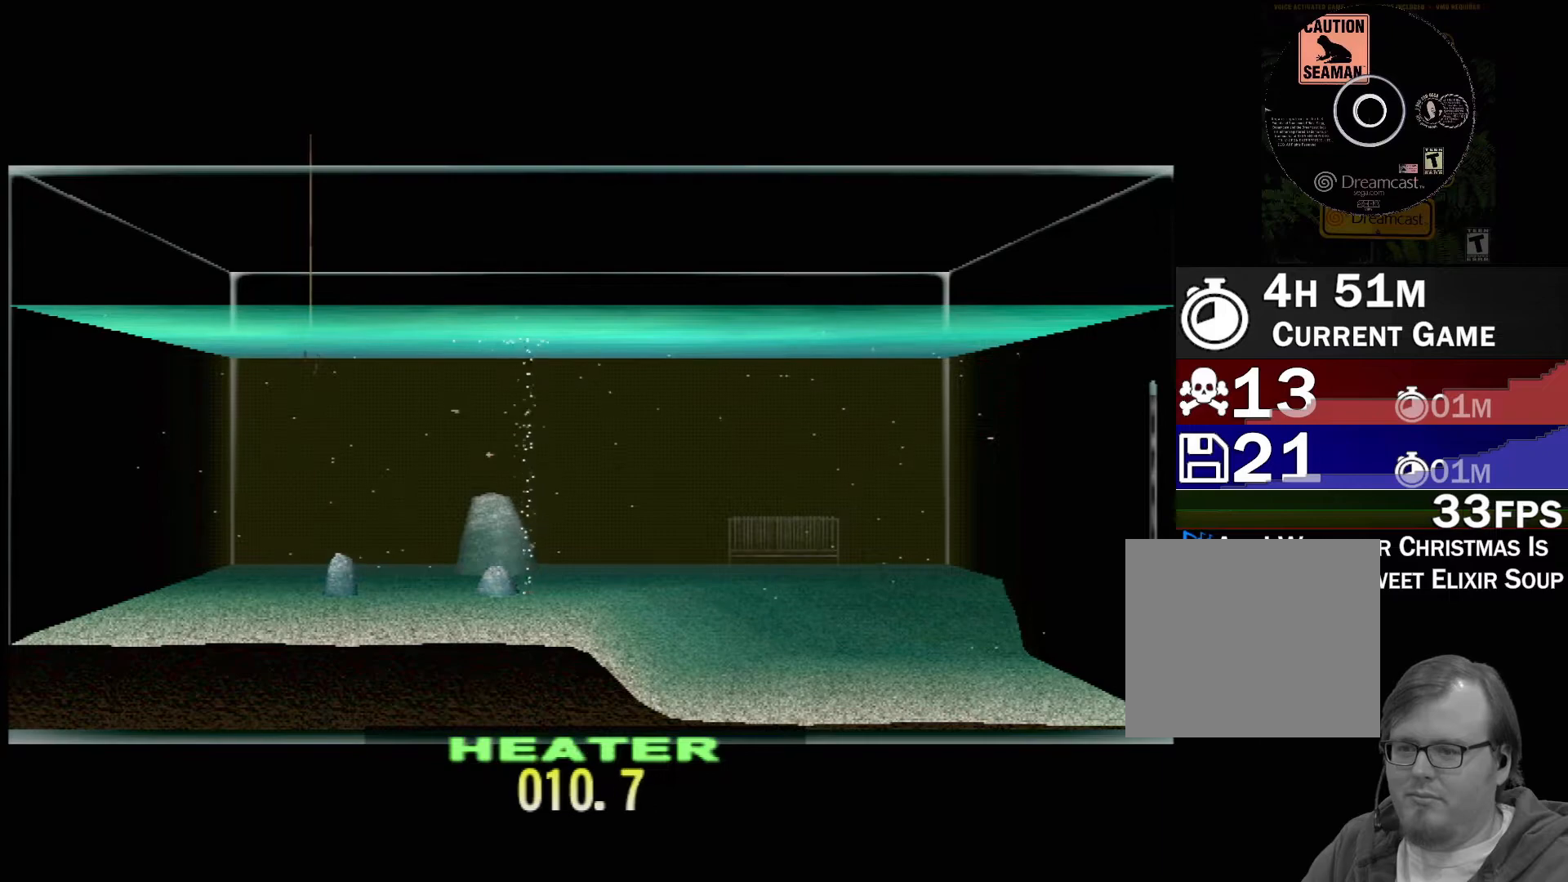
{"buttons": ["DPAD_UP"], "left_stick": "center", "events": []}
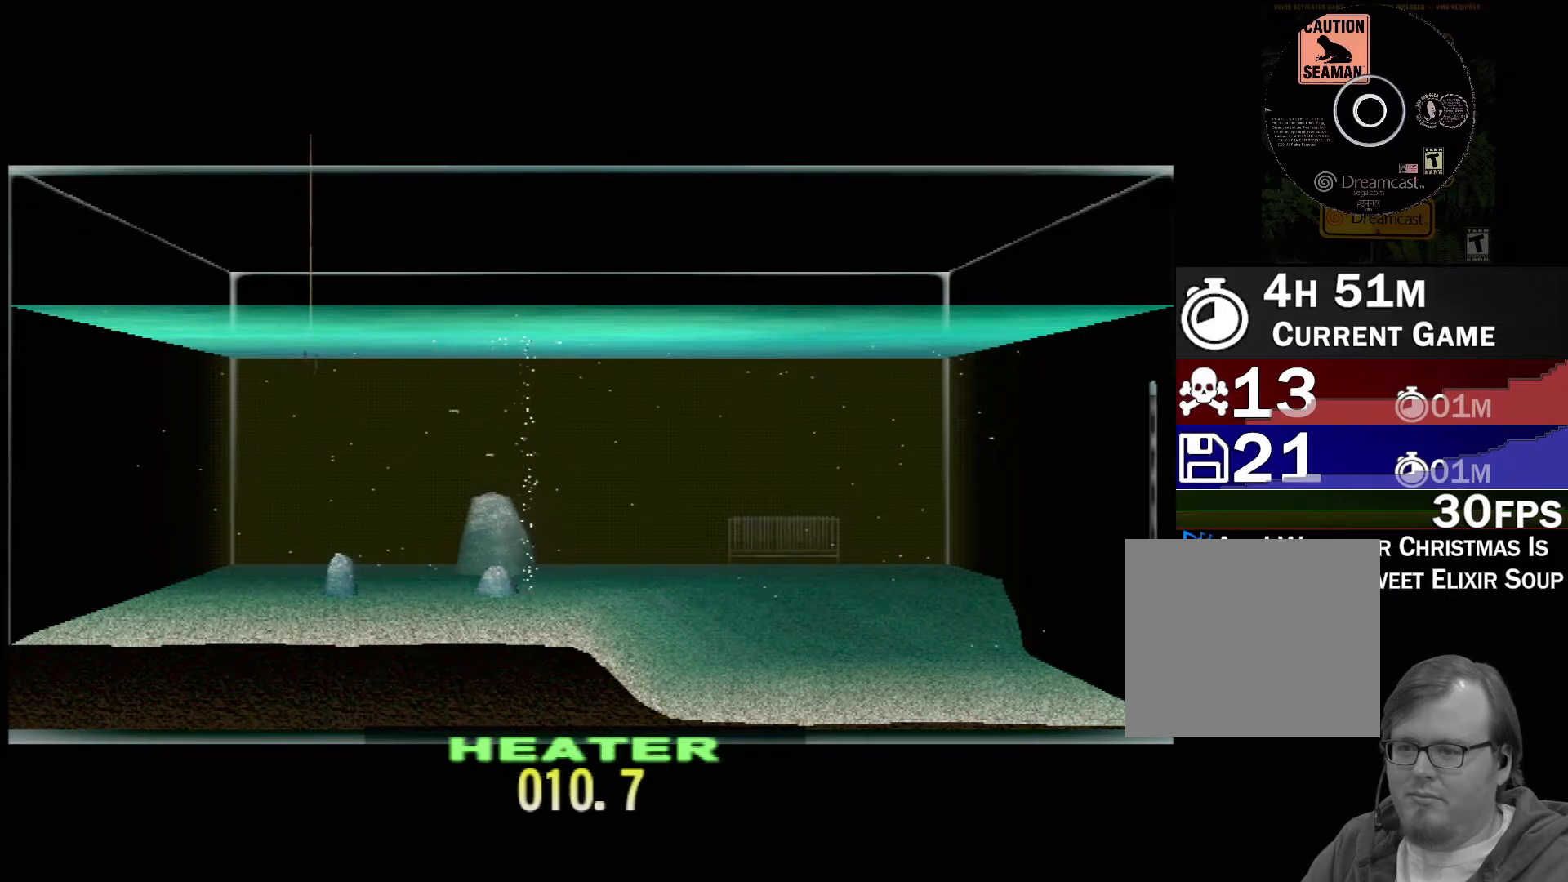
{"buttons": ["DPAD_UP"], "left_stick": "center", "events": []}
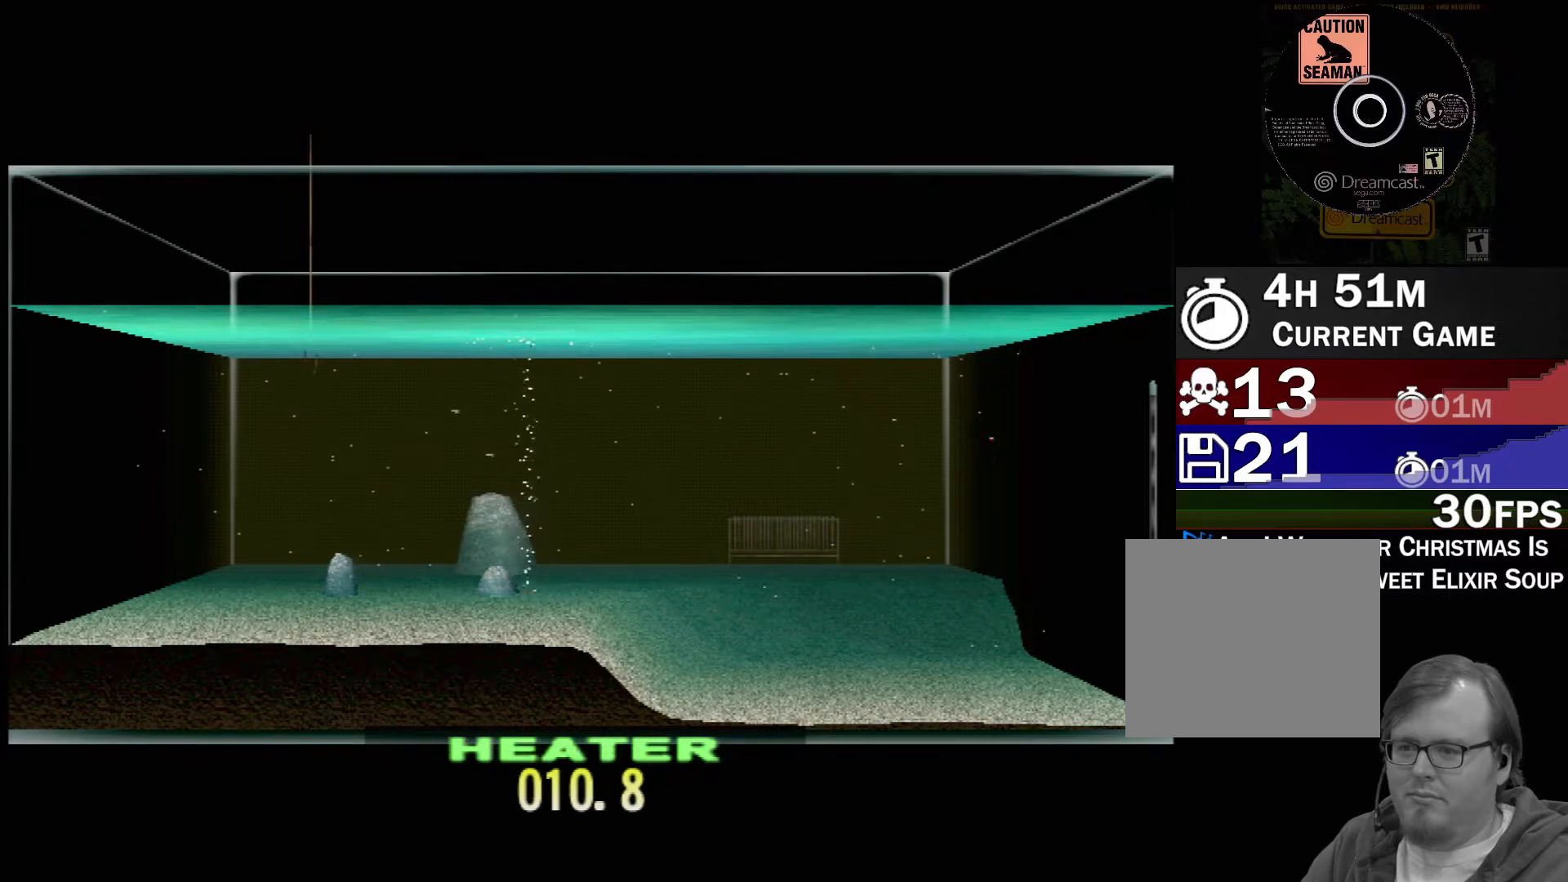
{"buttons": ["DPAD_UP"], "left_stick": "center", "events": []}
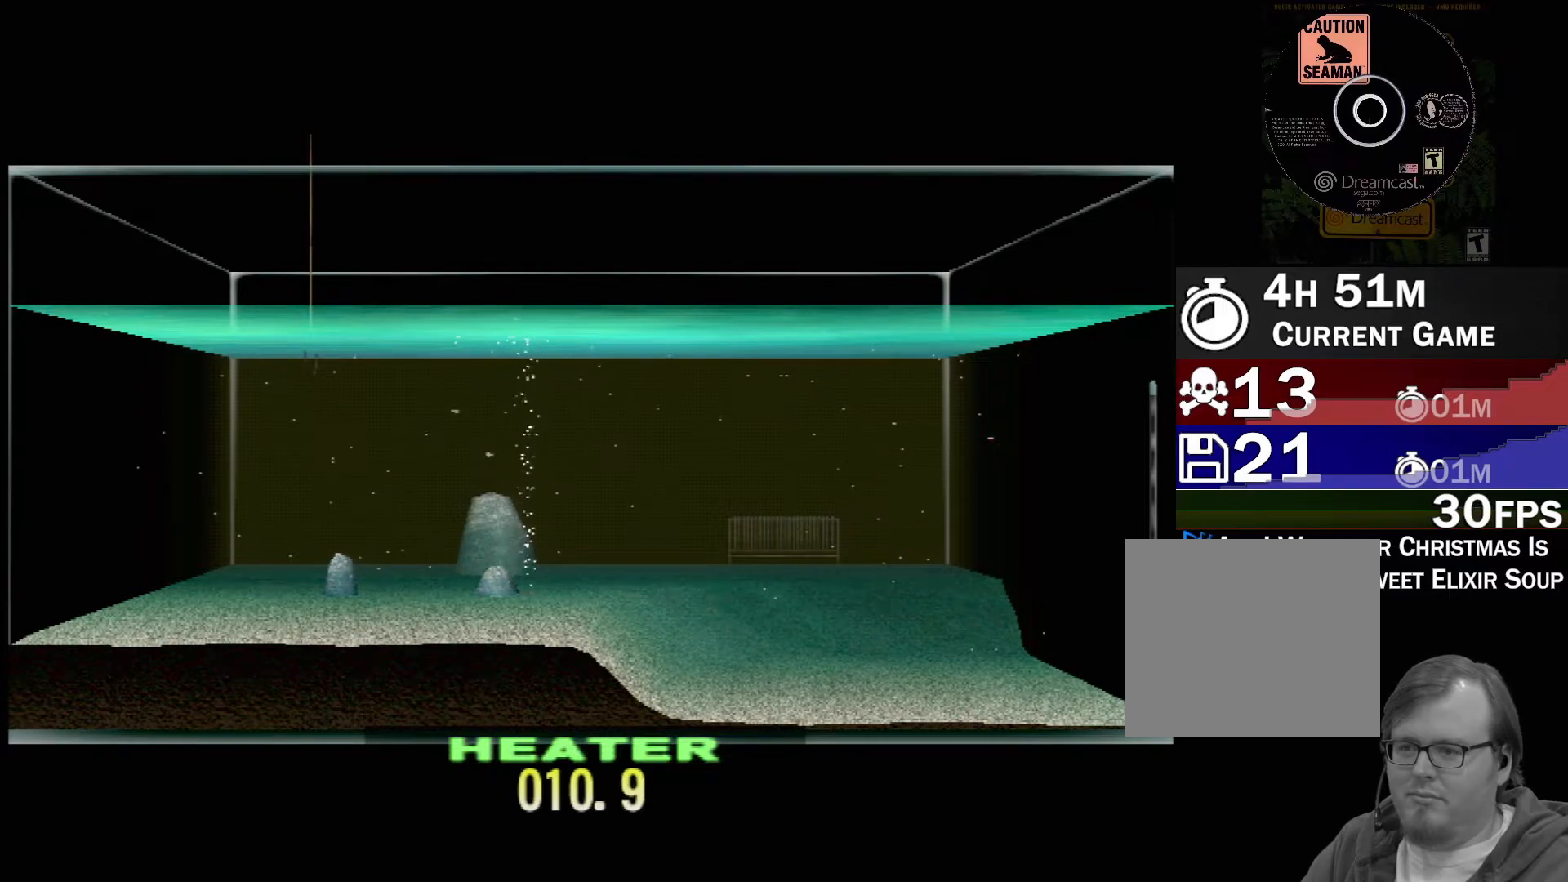
{"buttons": ["DPAD_UP"], "left_stick": "center", "events": []}
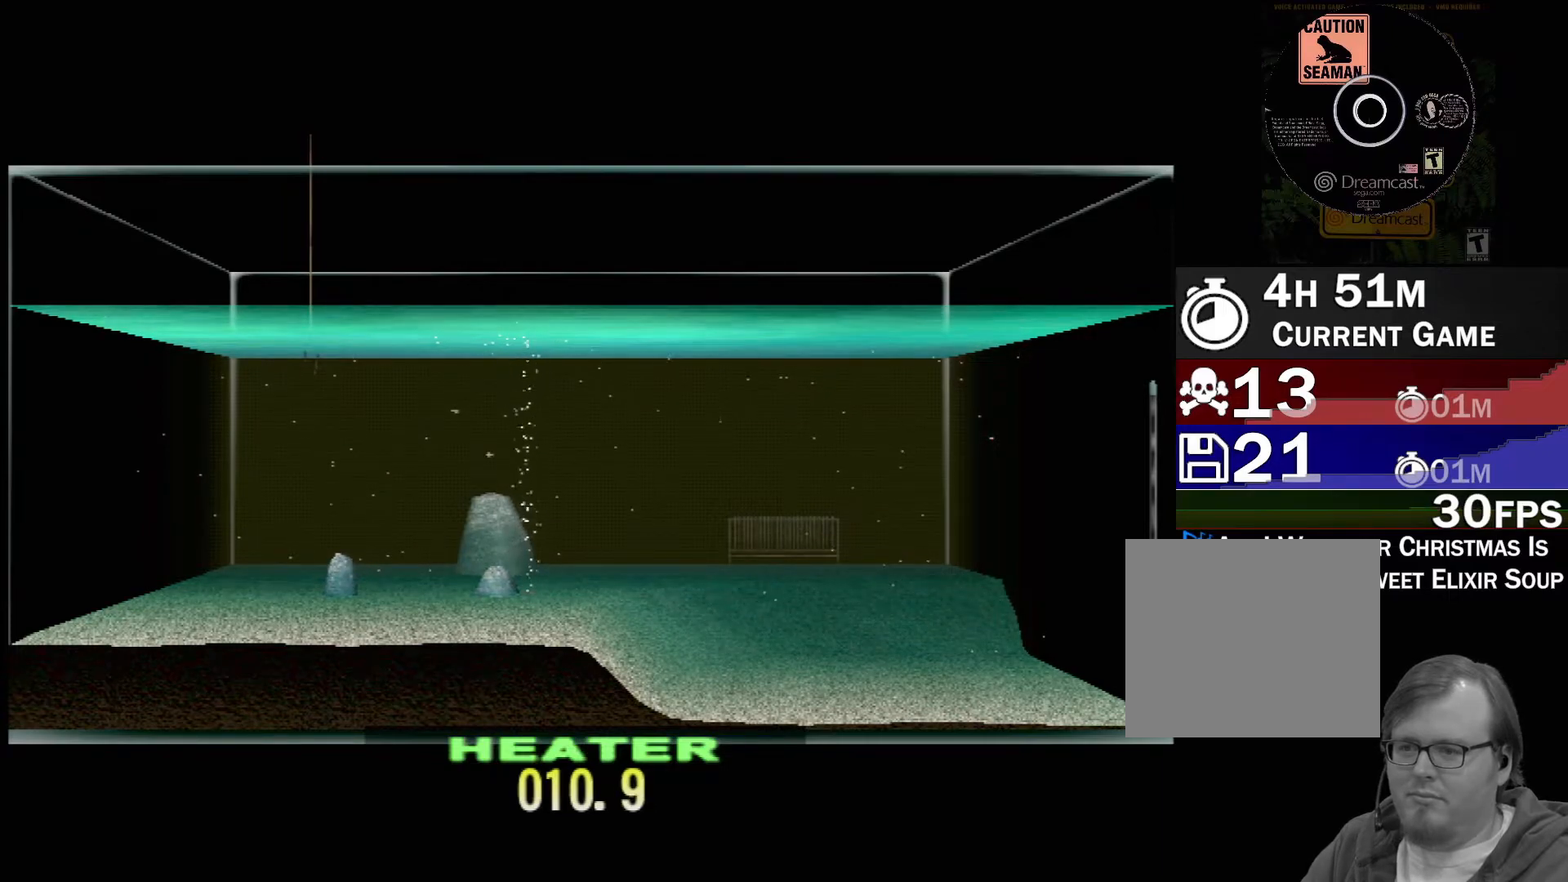
{"buttons": ["DPAD_UP"], "left_stick": "center", "events": []}
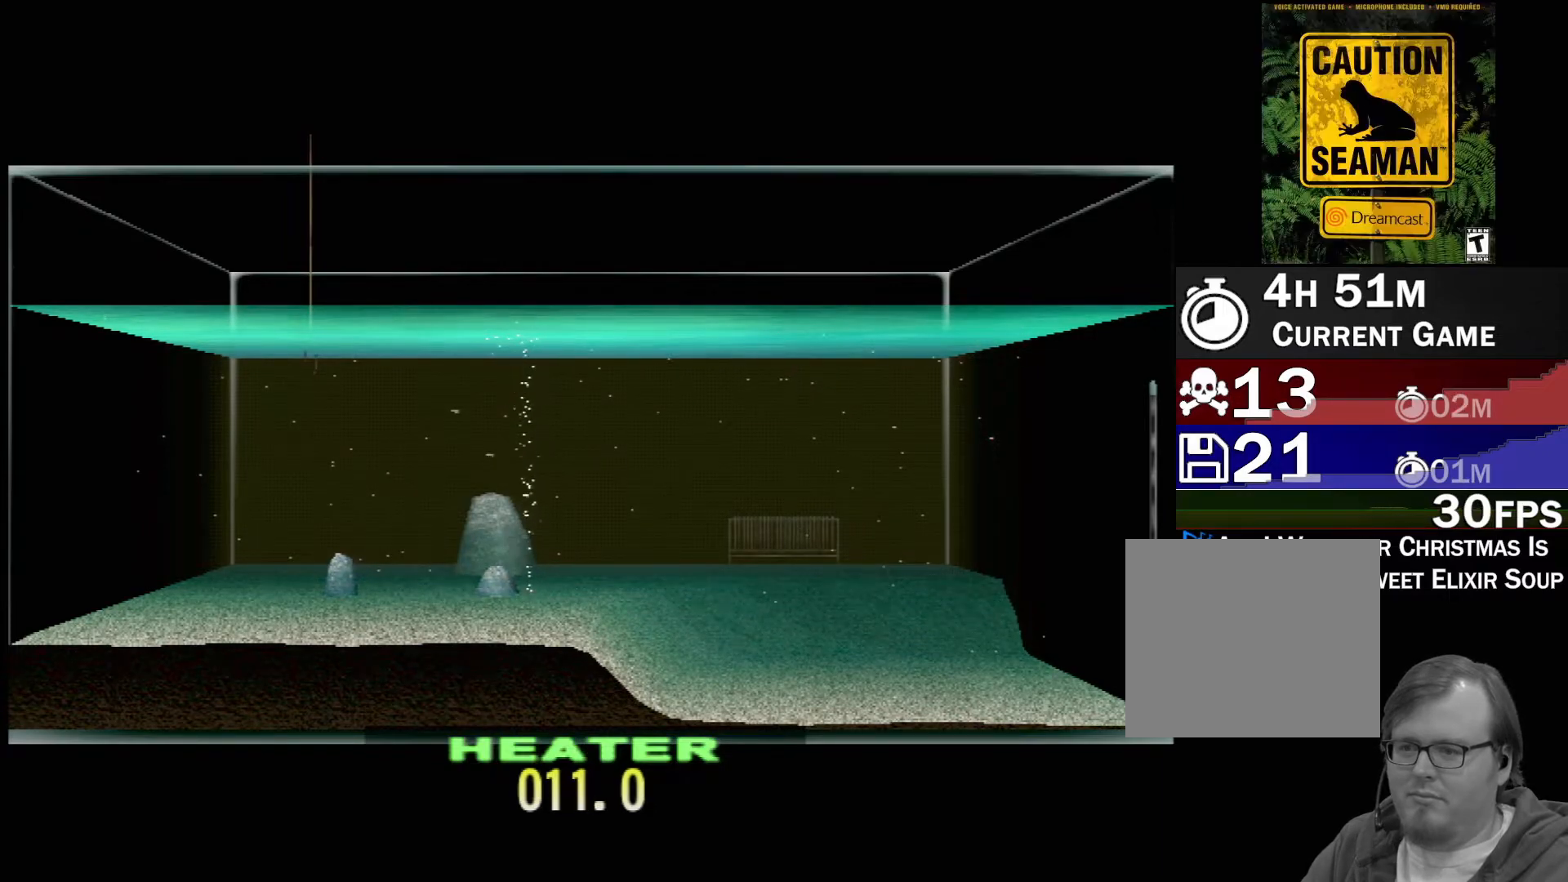
{"buttons": ["DPAD_UP"], "left_stick": "center", "events": []}
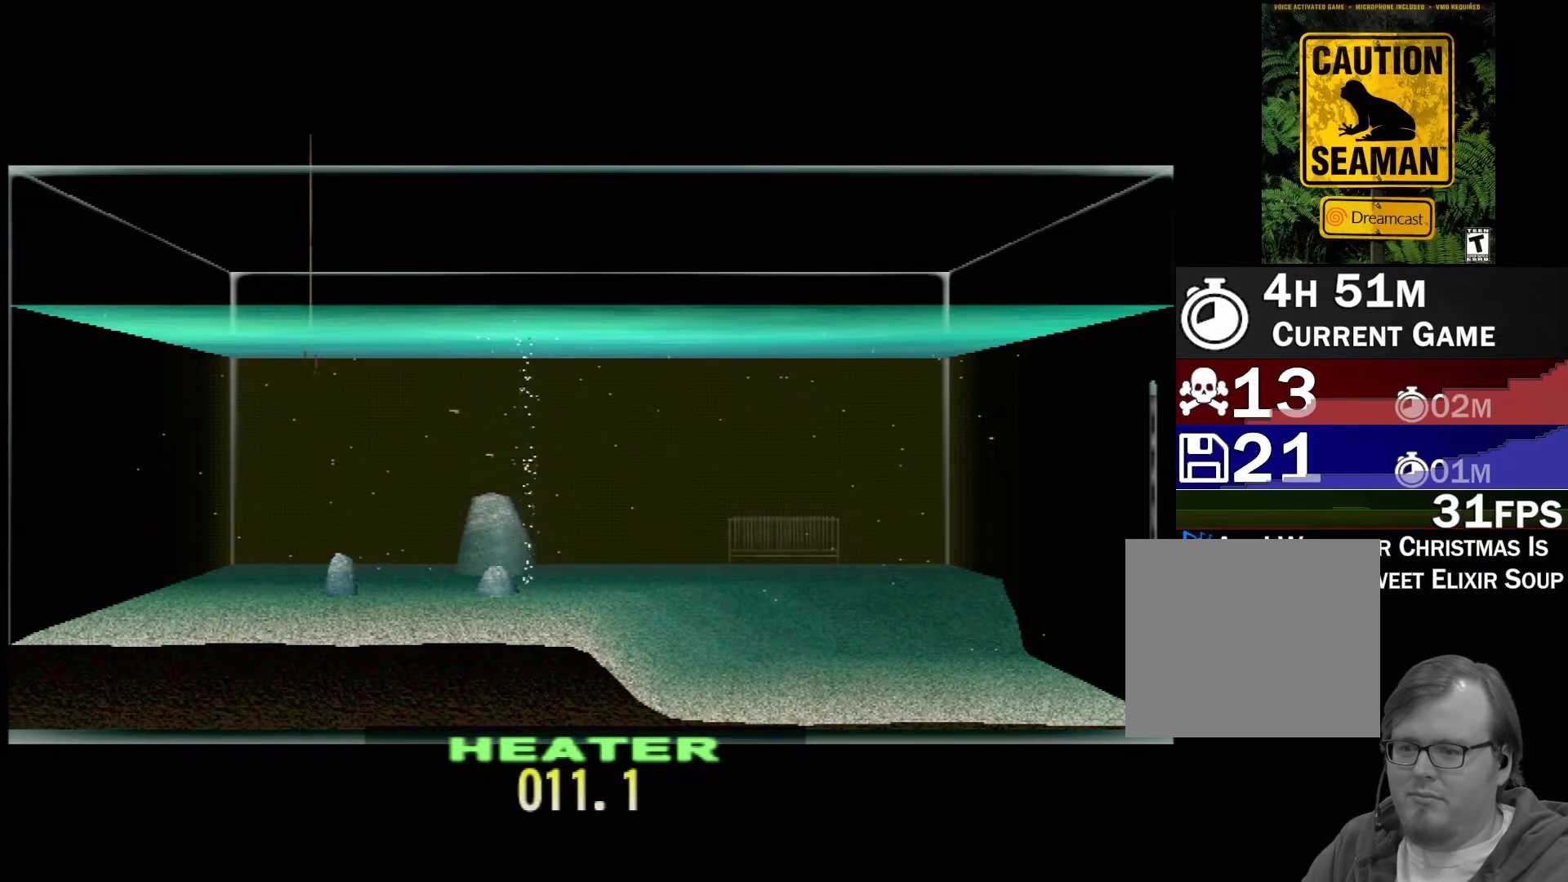
{"buttons": ["DPAD_UP"], "left_stick": "center", "events": []}
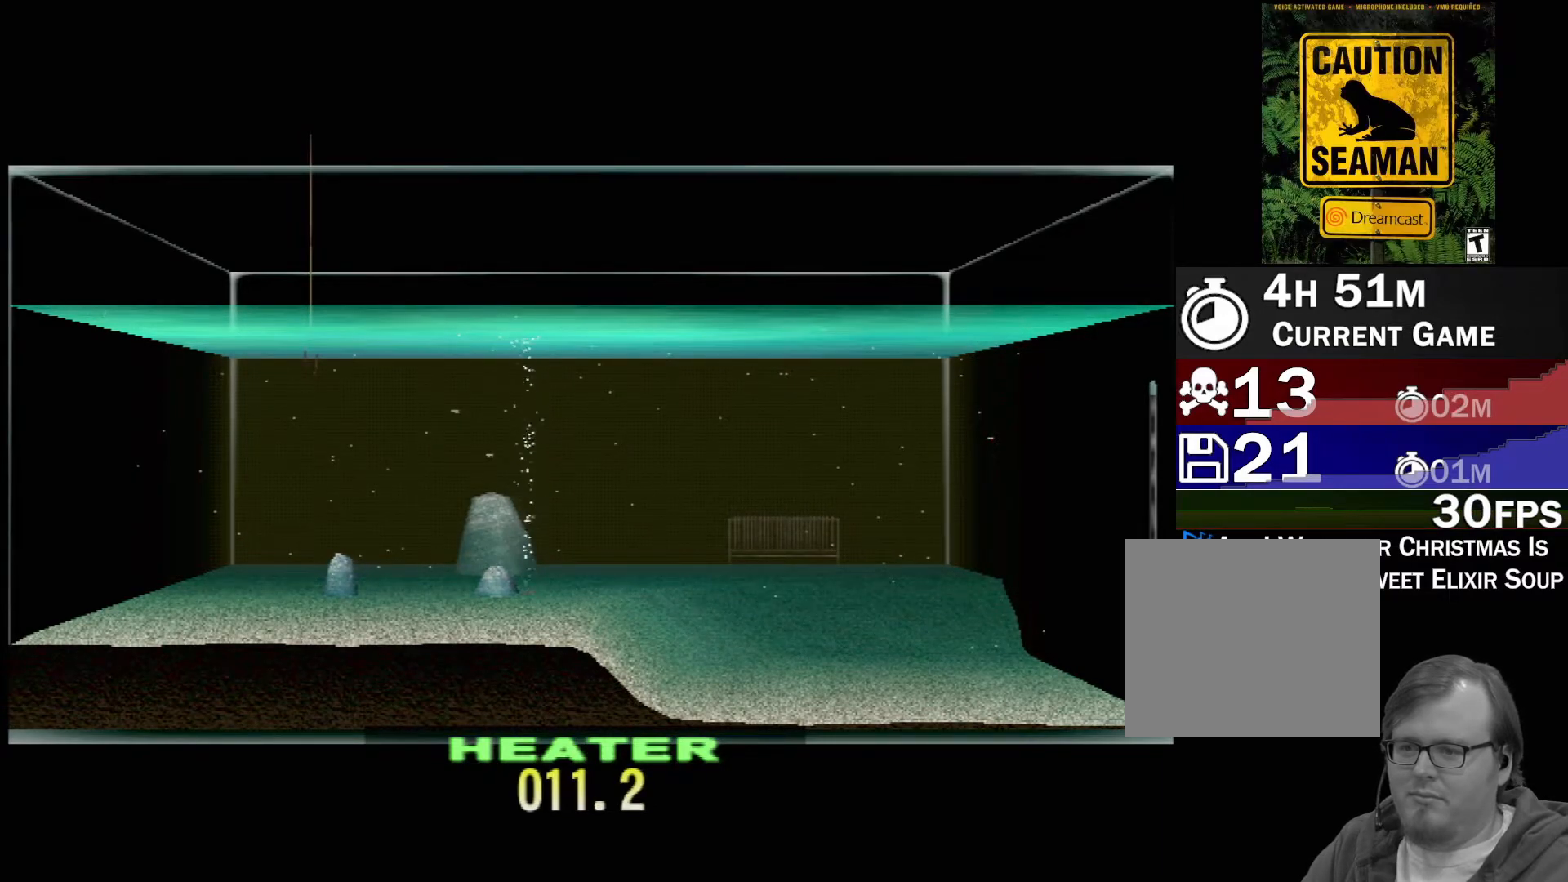
{"buttons": ["DPAD_UP"], "left_stick": "center", "events": []}
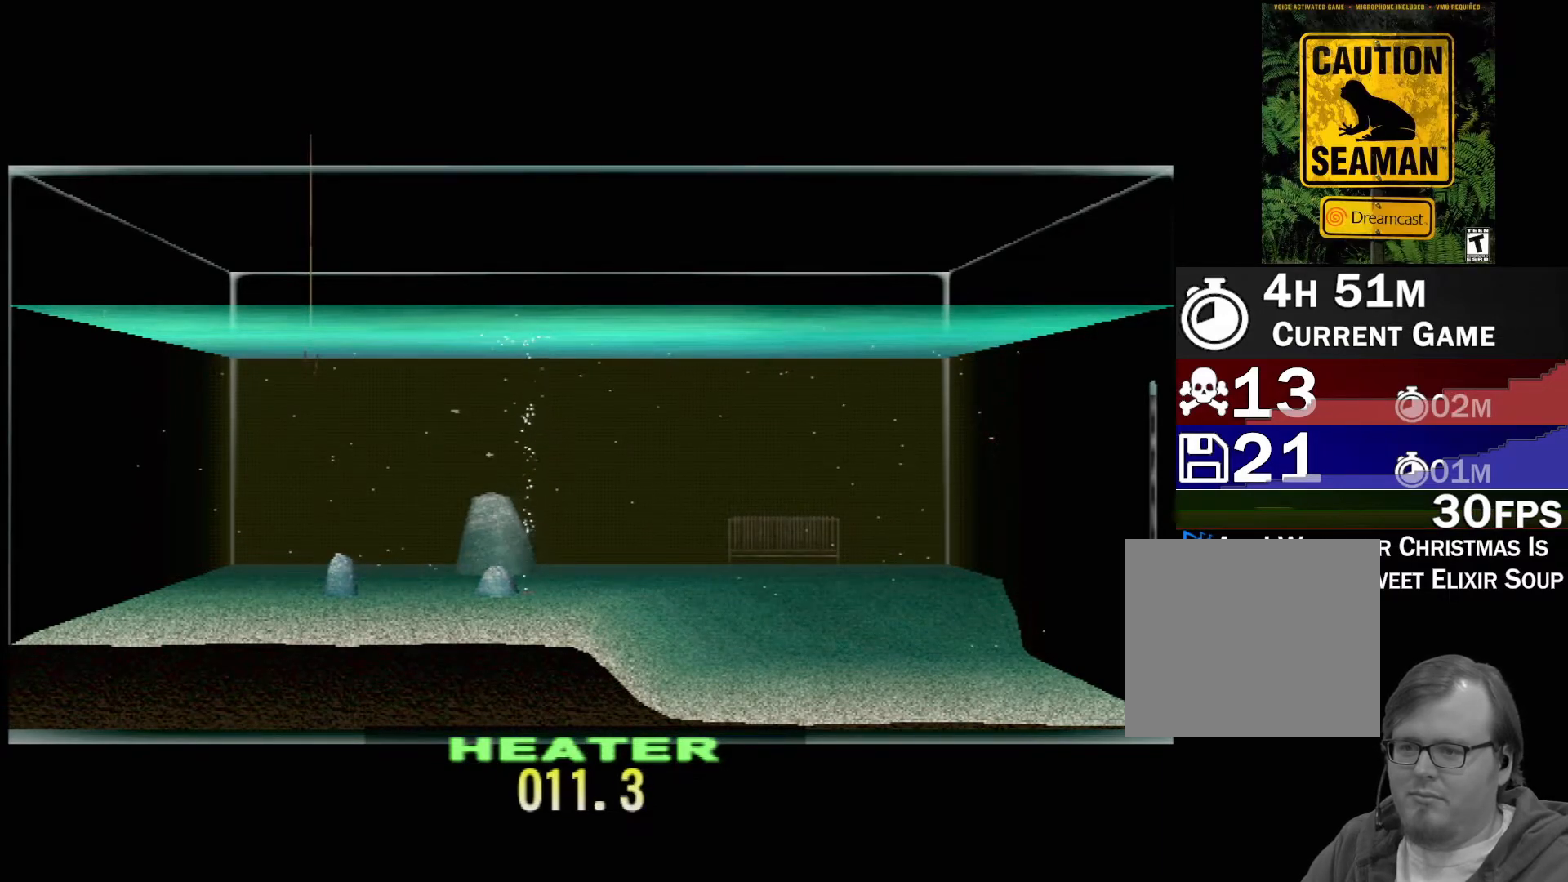
{"buttons": ["DPAD_UP"], "left_stick": "center", "events": []}
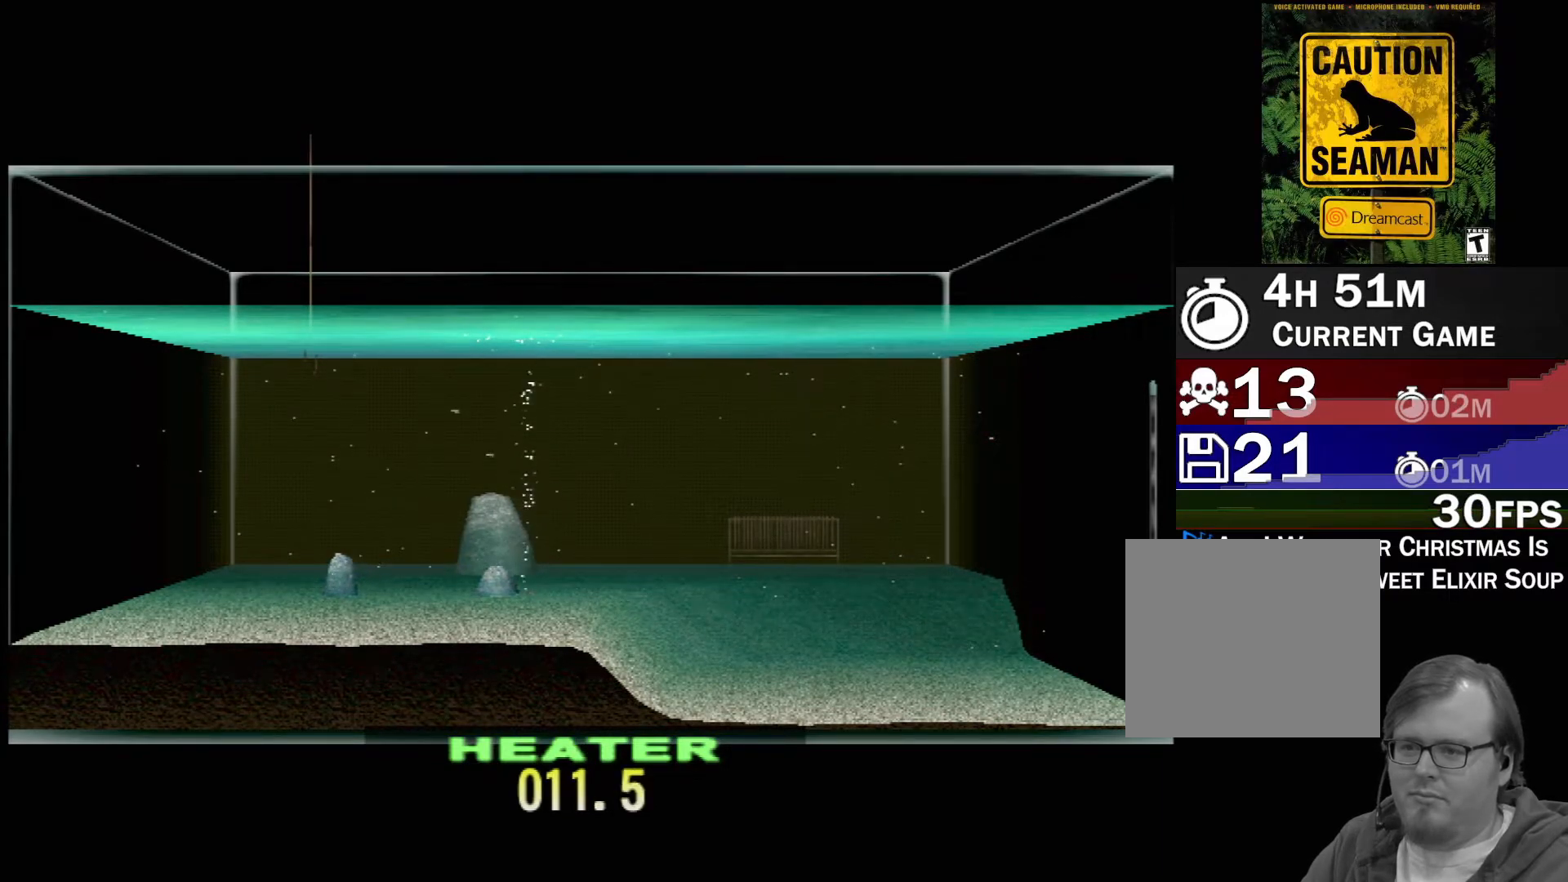
{"buttons": ["DPAD_UP"], "left_stick": "center", "events": []}
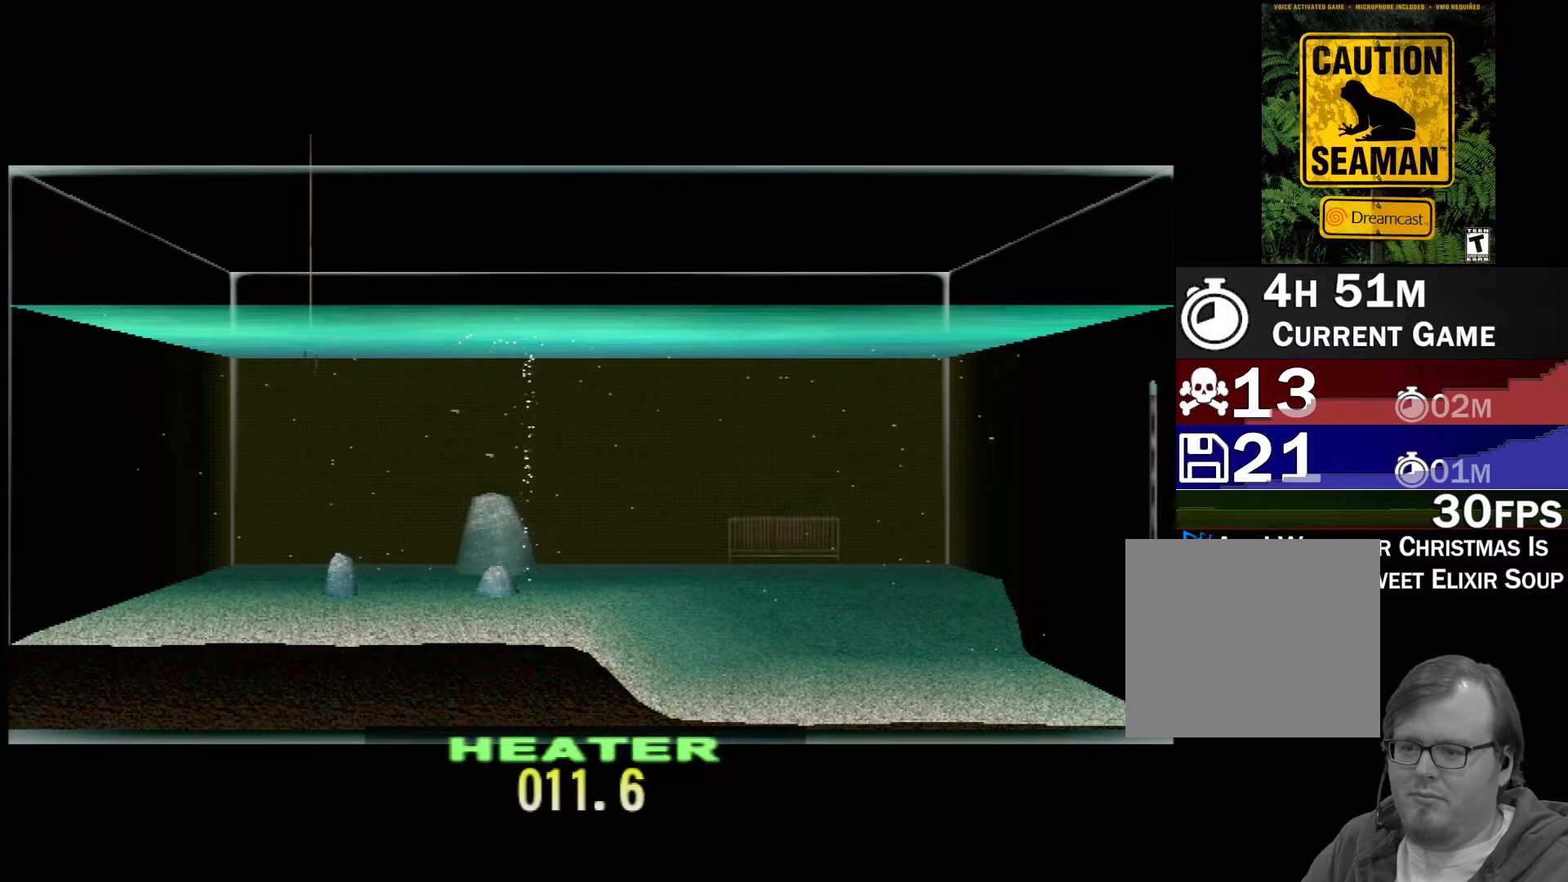
{"buttons": ["DPAD_UP"], "left_stick": "center", "events": []}
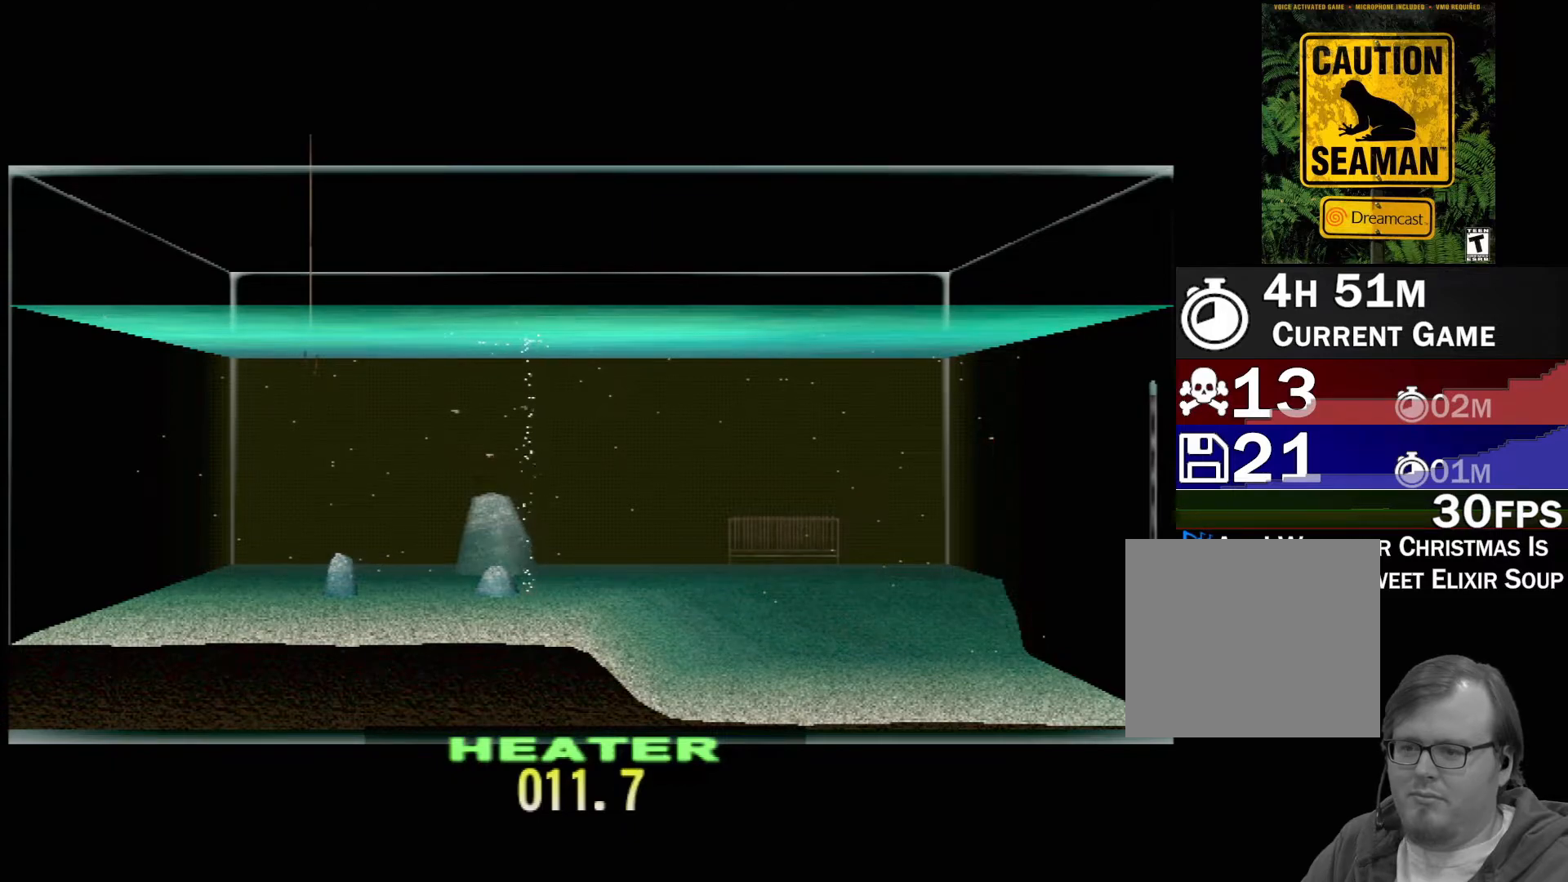
{"buttons": ["DPAD_UP"], "left_stick": "center", "events": []}
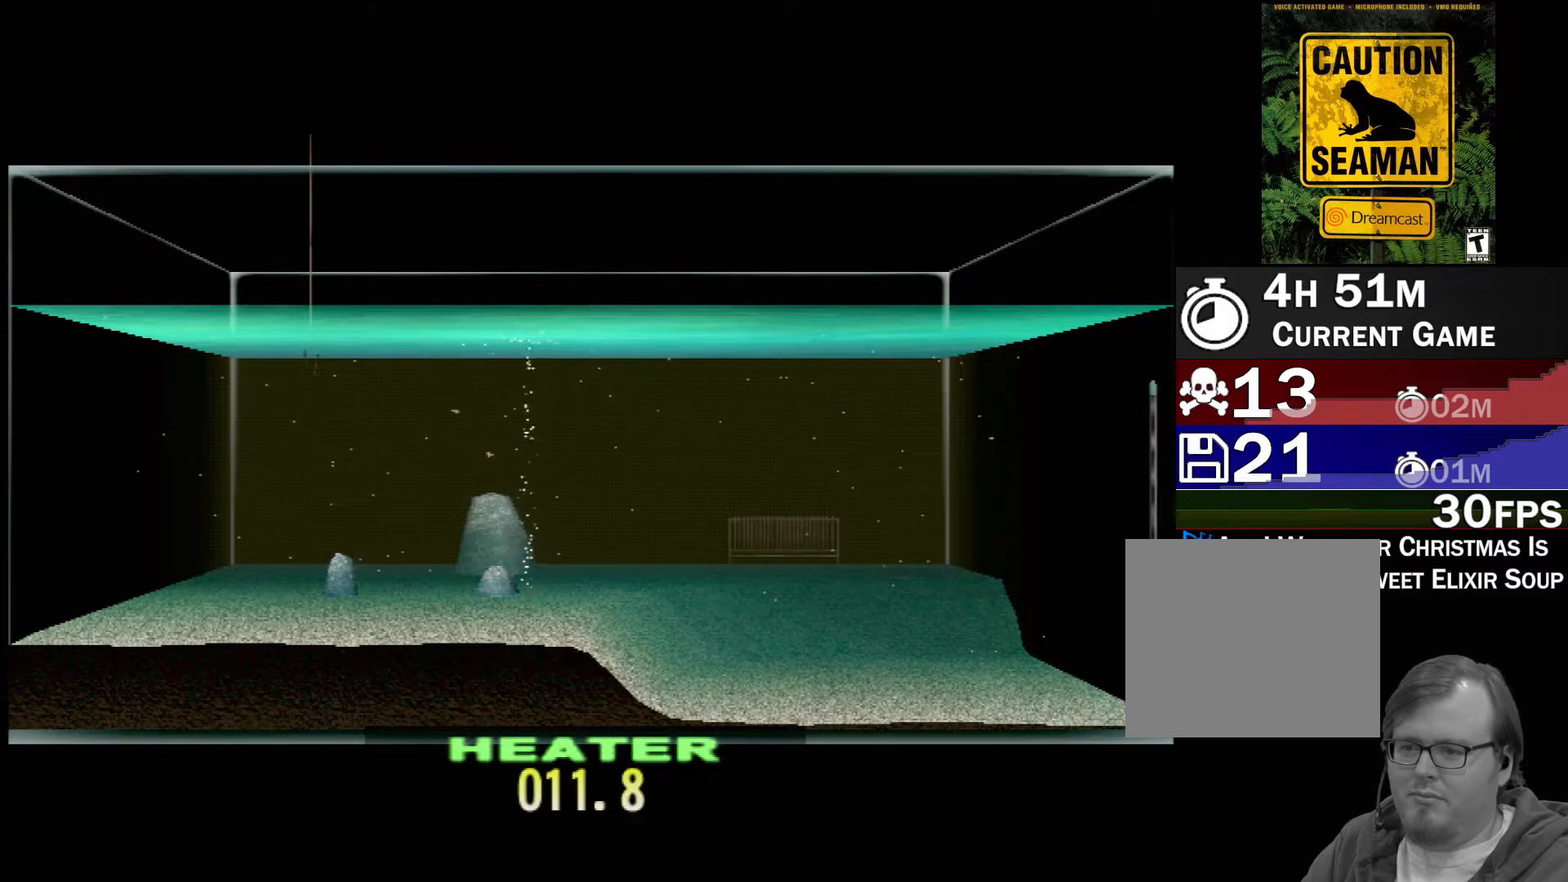
{"buttons": ["DPAD_UP"], "left_stick": "center", "events": []}
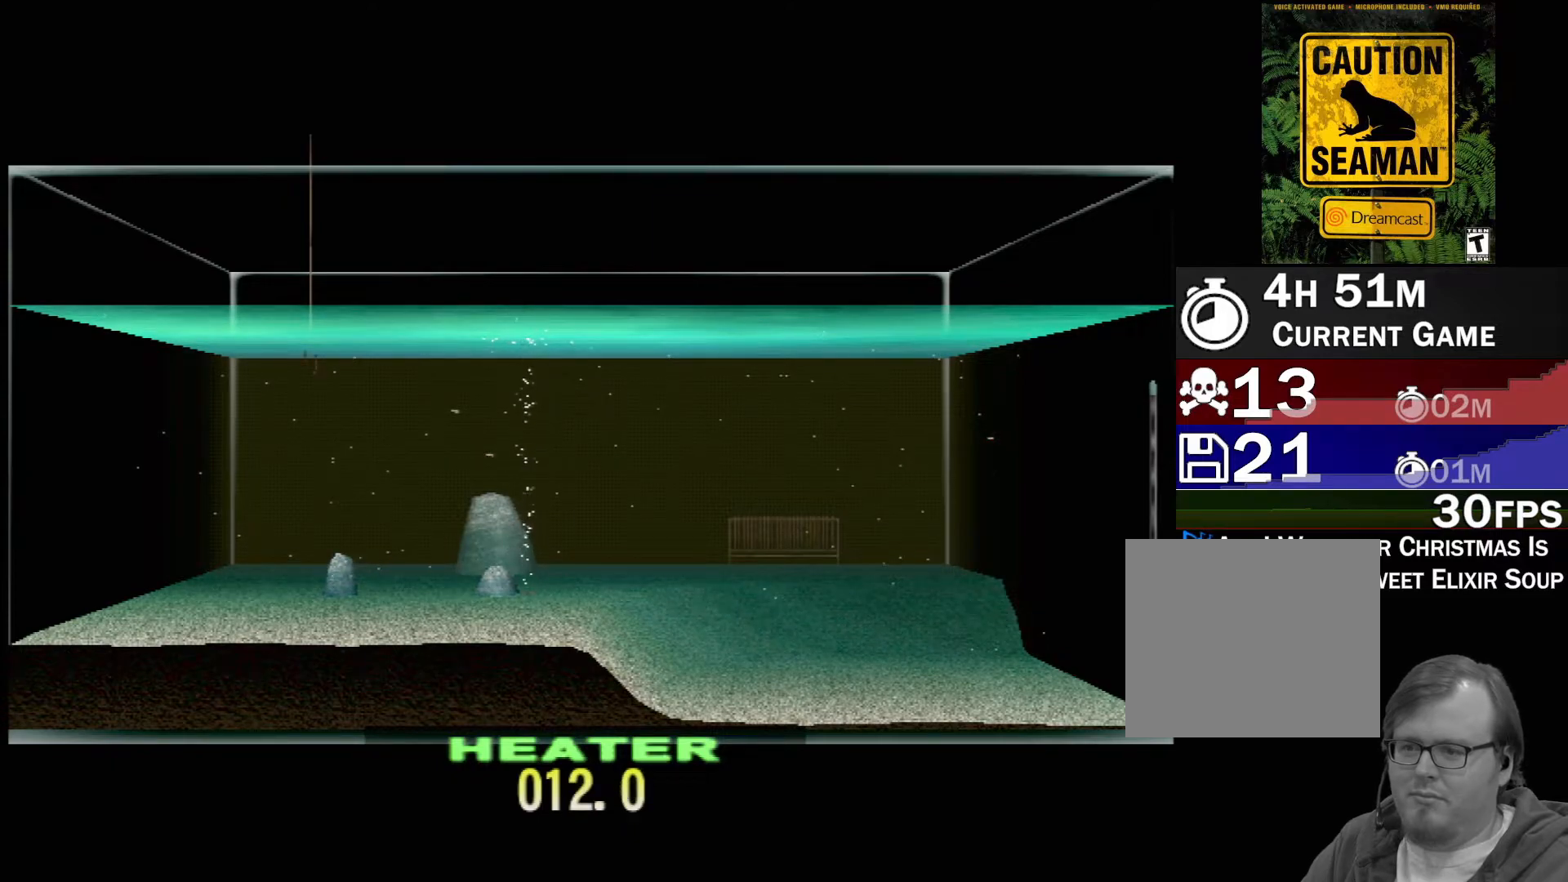
{"buttons": ["DPAD_UP"], "left_stick": "center", "events": []}
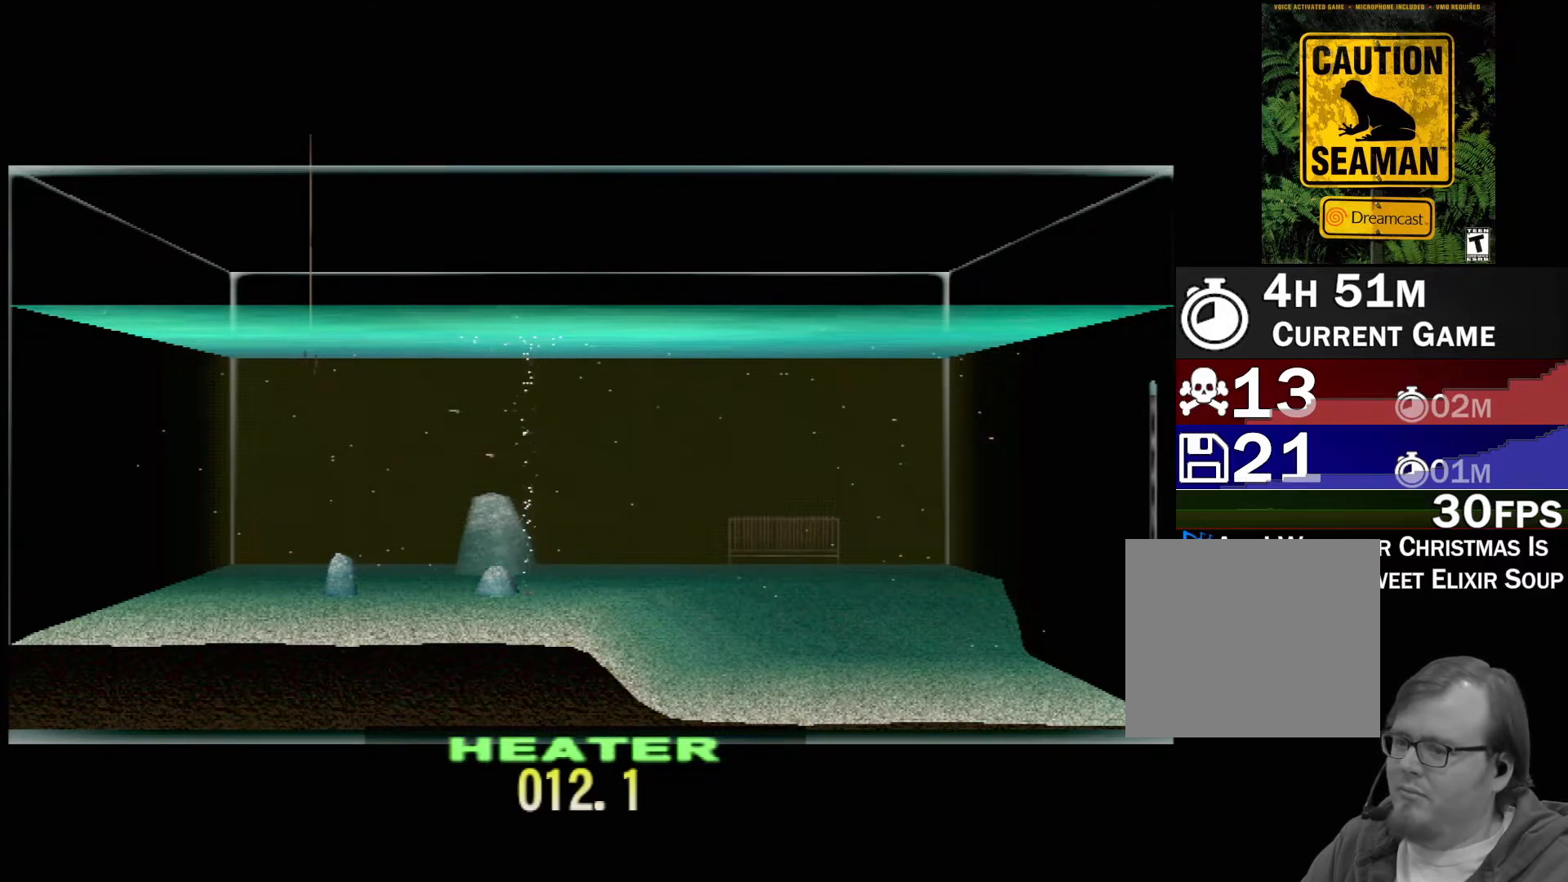
{"buttons": ["DPAD_UP"], "left_stick": "center", "events": []}
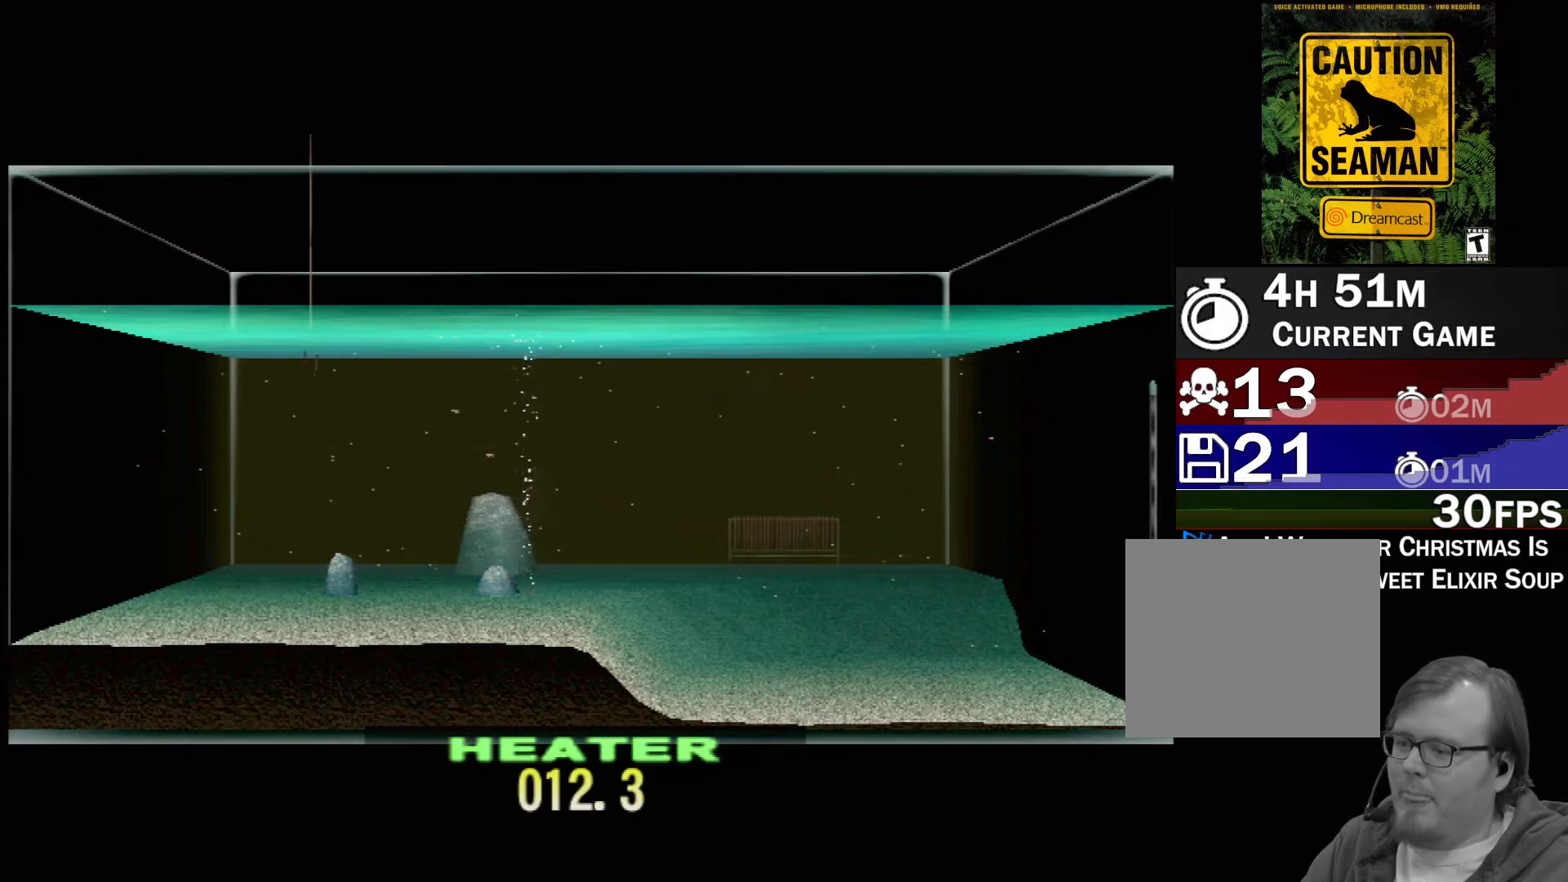
{"buttons": ["DPAD_UP"], "left_stick": "center", "events": []}
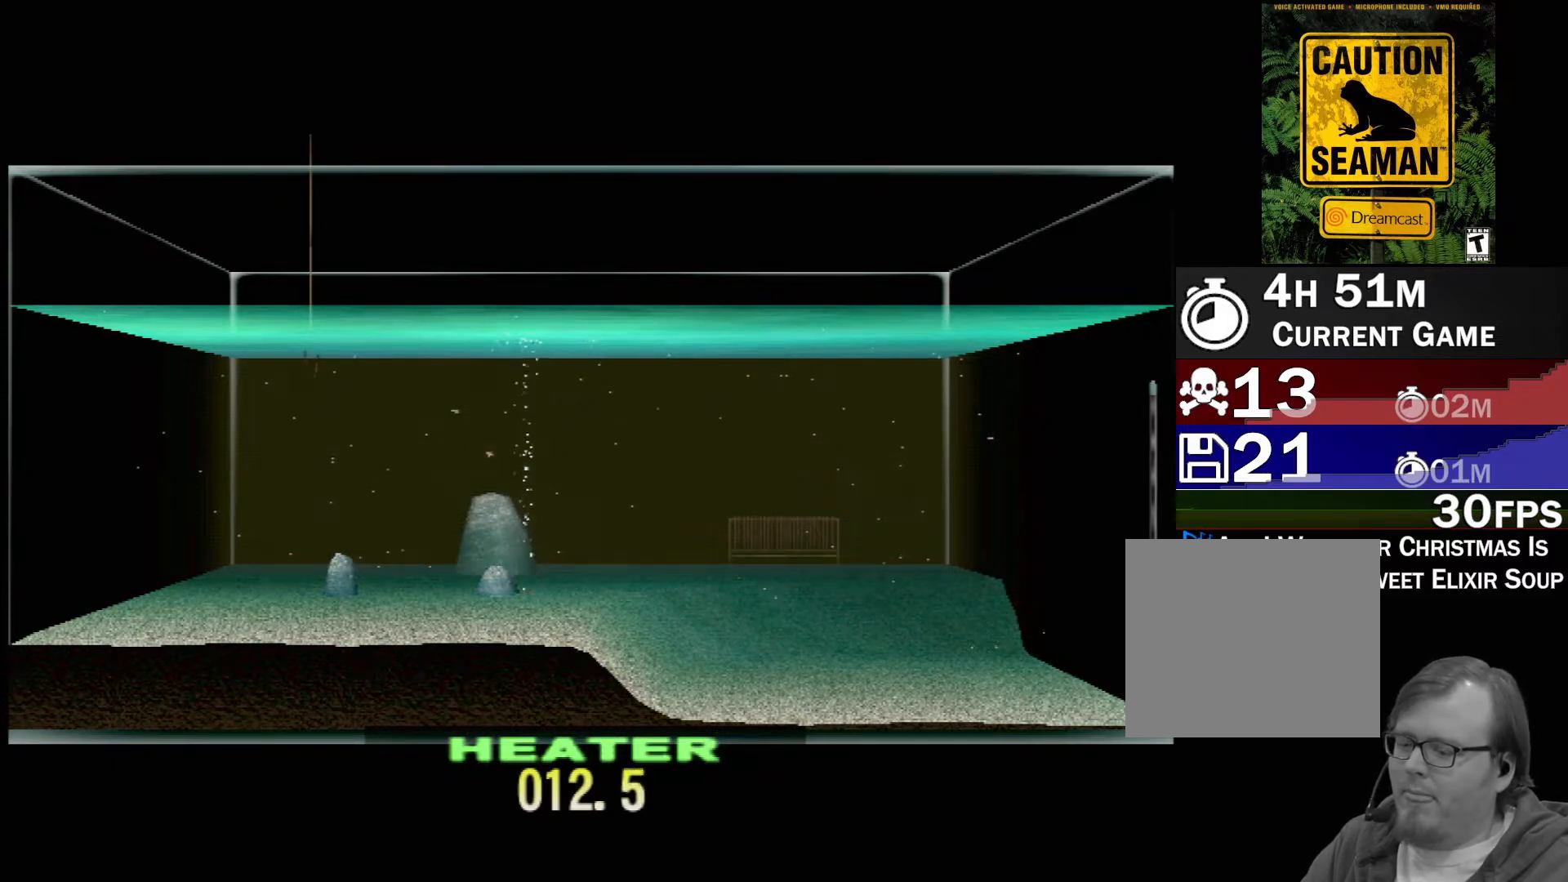
{"buttons": ["DPAD_UP"], "left_stick": "center", "events": []}